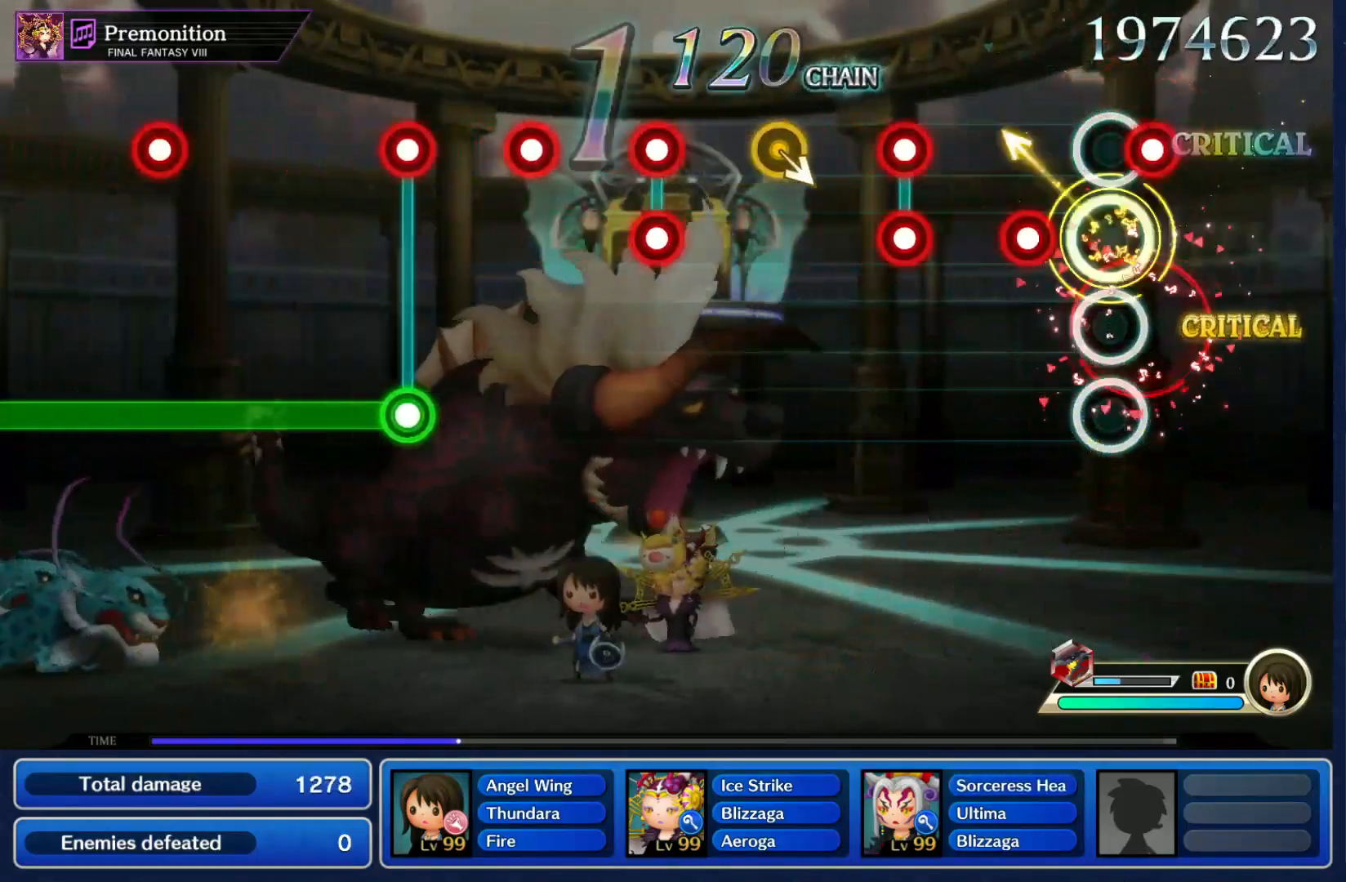
Gameplay with a controller (Nintendo layout); each line is a JSON object with the inputs held at the frame after it. "events" lists button and stick changes between this image and that frame as [ms after this image, input, new state], when the widget could be followed in between. Not read: L3 R3 SELECT START.
{"buttons": [], "left_stick": "down-right", "right_stick": "center", "events": [[33, "R1", "down"], [100, "R1", "up"], [100, "left_stick", "center"], [167, "R1", "down"], [233, "R1", "up"], [300, "R1", "down"], [300, "R2", "down"], [367, "R2", "up"], [400, "R1", "up"], [433, "left_stick", "down-right"]]}
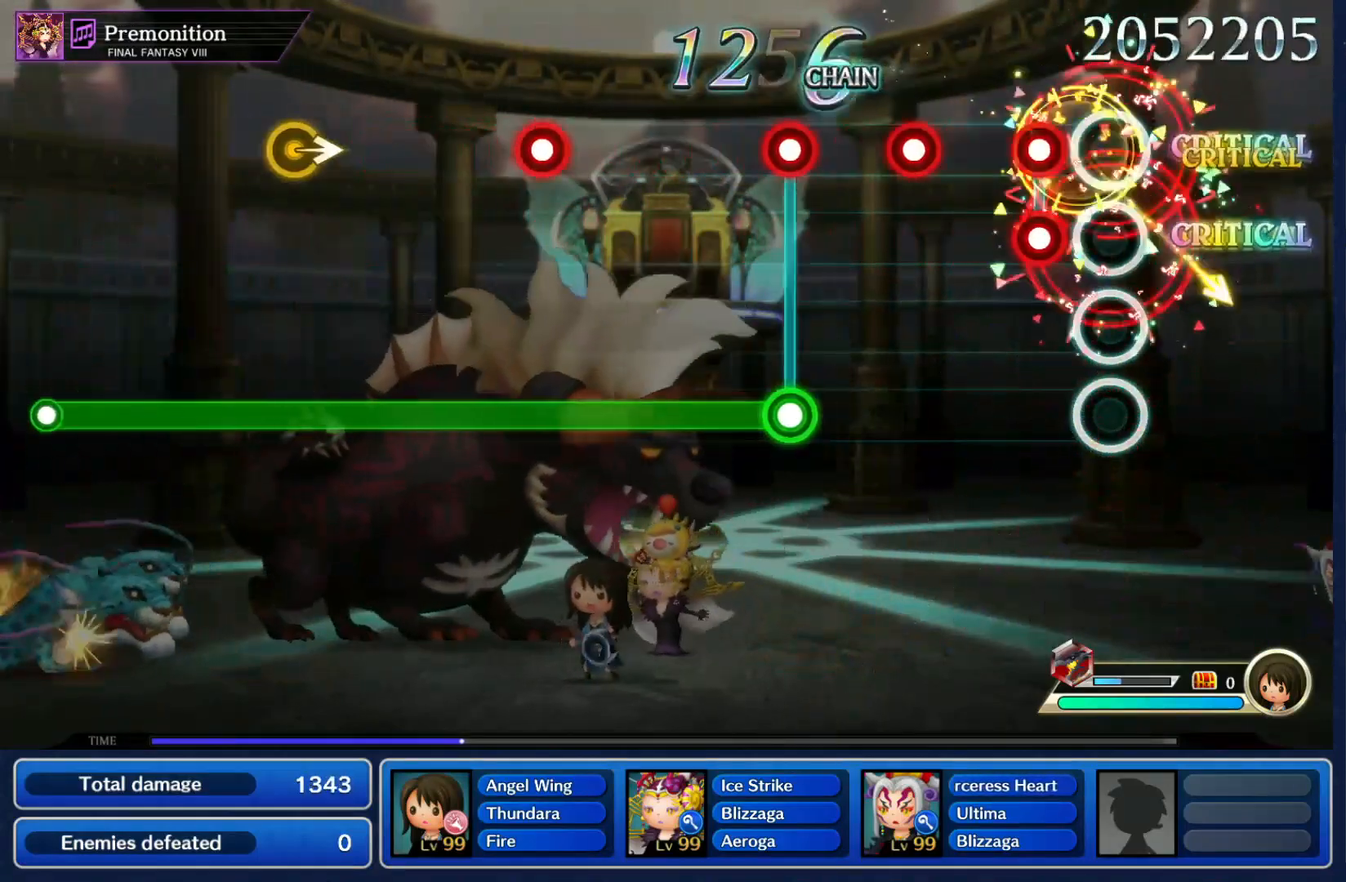
{"buttons": ["L1", "R1"], "left_stick": "center", "right_stick": "center", "events": [[67, "left_stick", "center"], [100, "R1", "down"], [100, "R2", "down"], [167, "R1", "up"], [200, "R2", "up"], [233, "DPAD_UP", "down"], [233, "left_stick", "down-right"], [300, "DPAD_UP", "up"], [300, "left_stick", "center"], [333, "R1", "down"], [400, "R1", "up"], [467, "L1", "down"], [500, "R1", "down"]]}
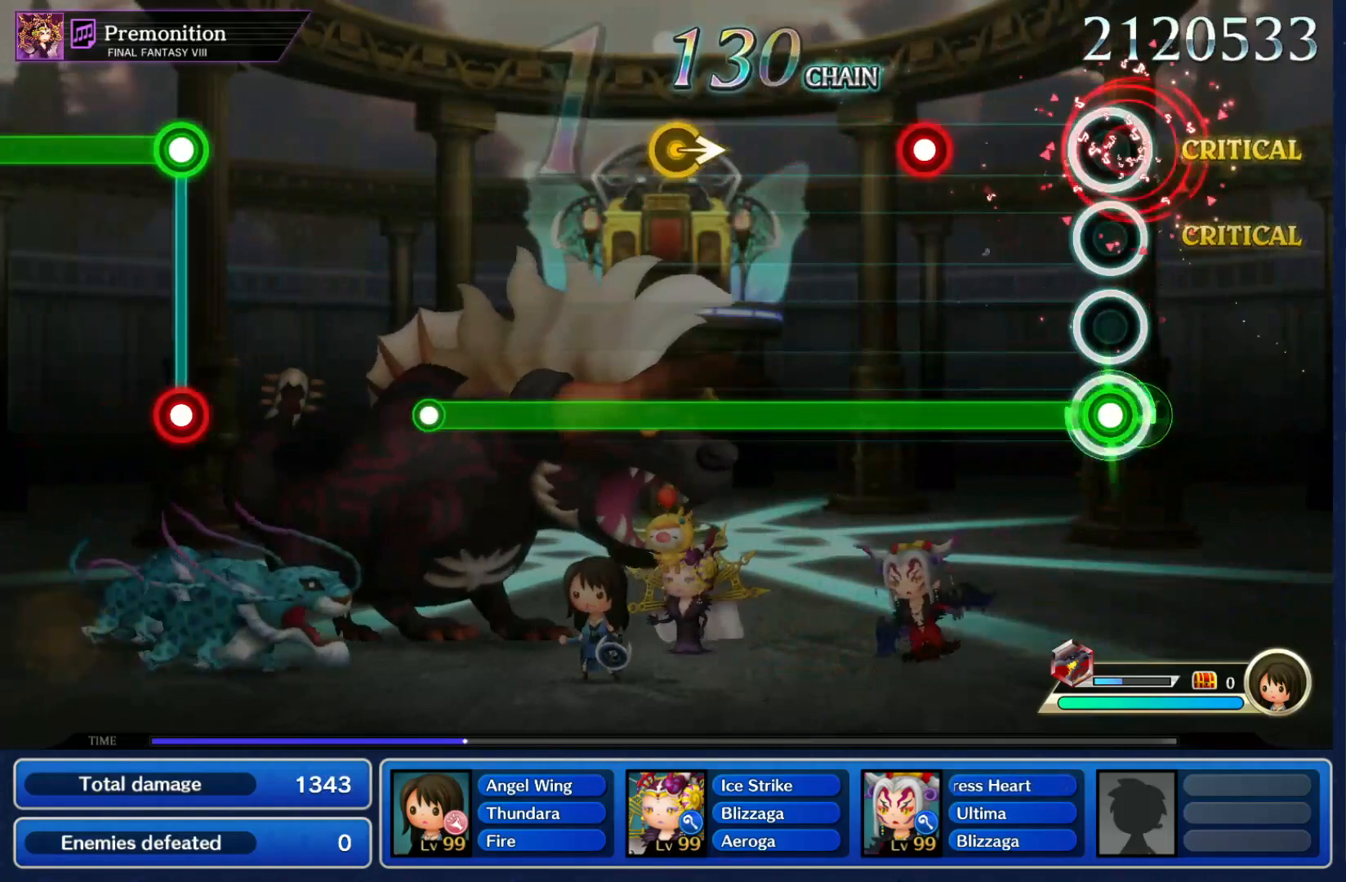
{"buttons": ["L1"], "left_stick": "center", "right_stick": "center", "events": [[100, "R1", "up"], [267, "R1", "down"], [333, "R1", "up"]]}
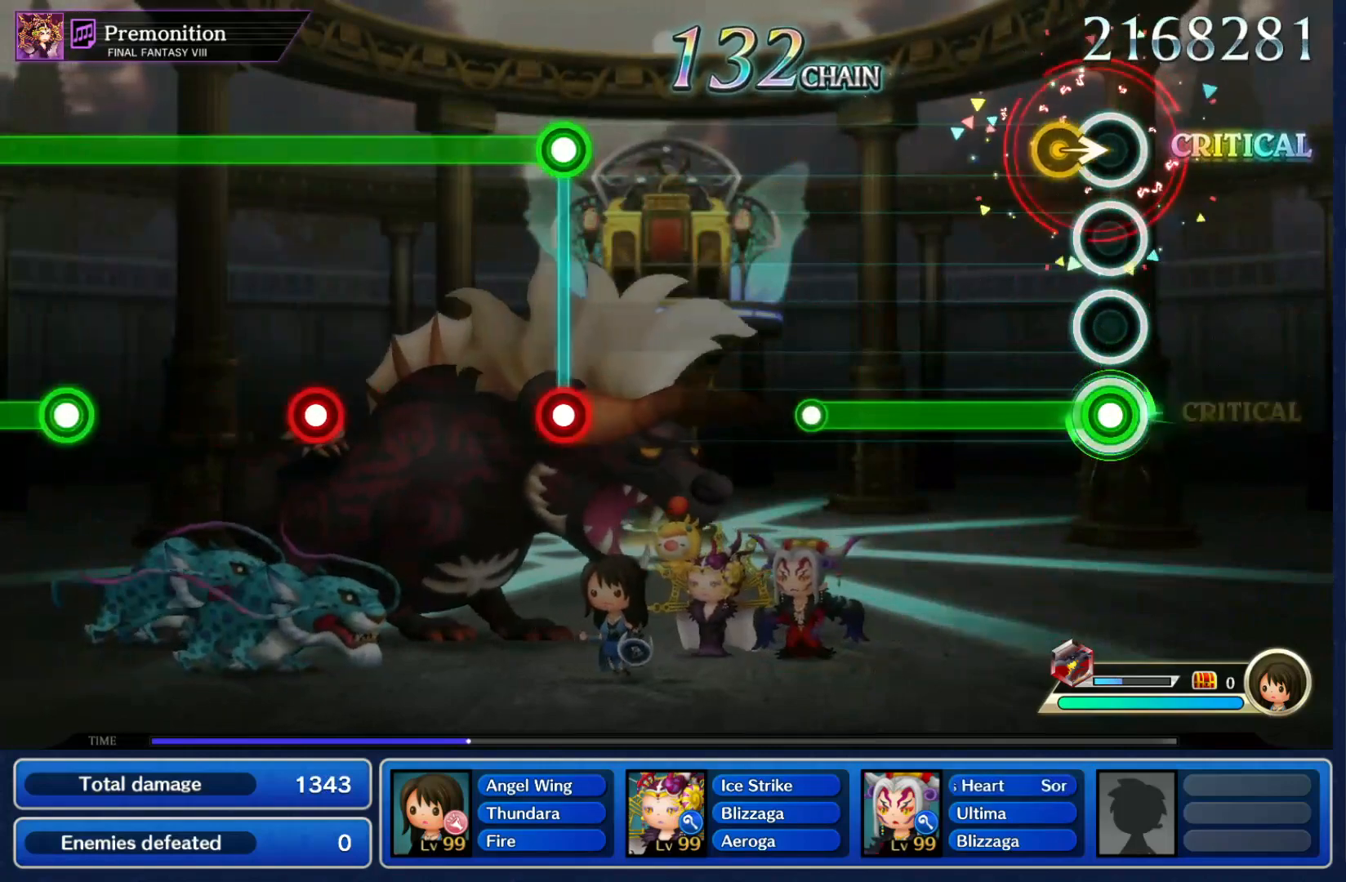
{"buttons": [], "left_stick": "center", "right_stick": "center", "events": [[100, "left_stick", "right"], [167, "left_stick", "center"], [433, "L1", "up"]]}
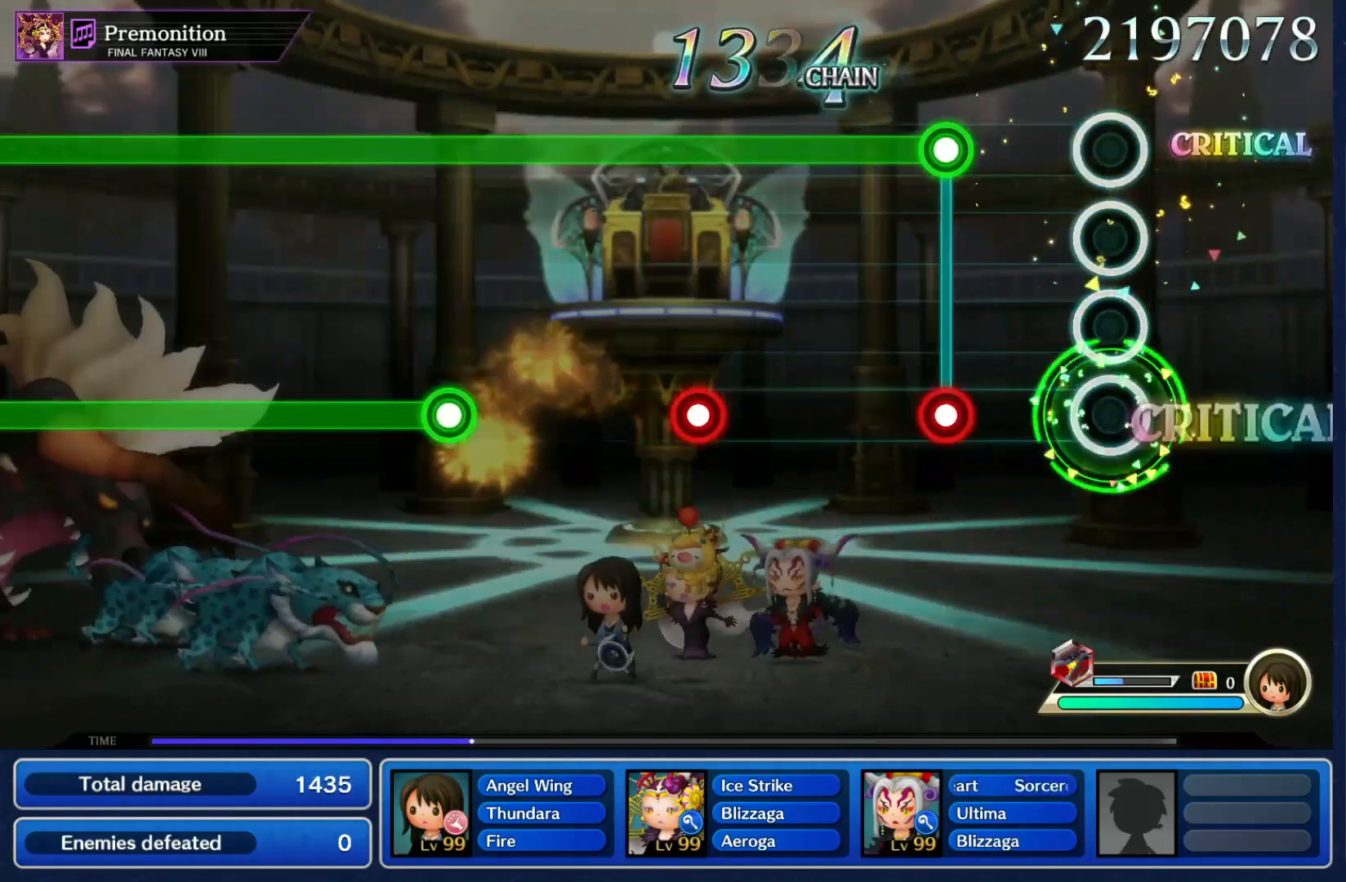
{"buttons": ["R1"], "left_stick": "center", "right_stick": "center", "events": [[233, "L1", "down"], [233, "R1", "down"], [333, "L1", "up"]]}
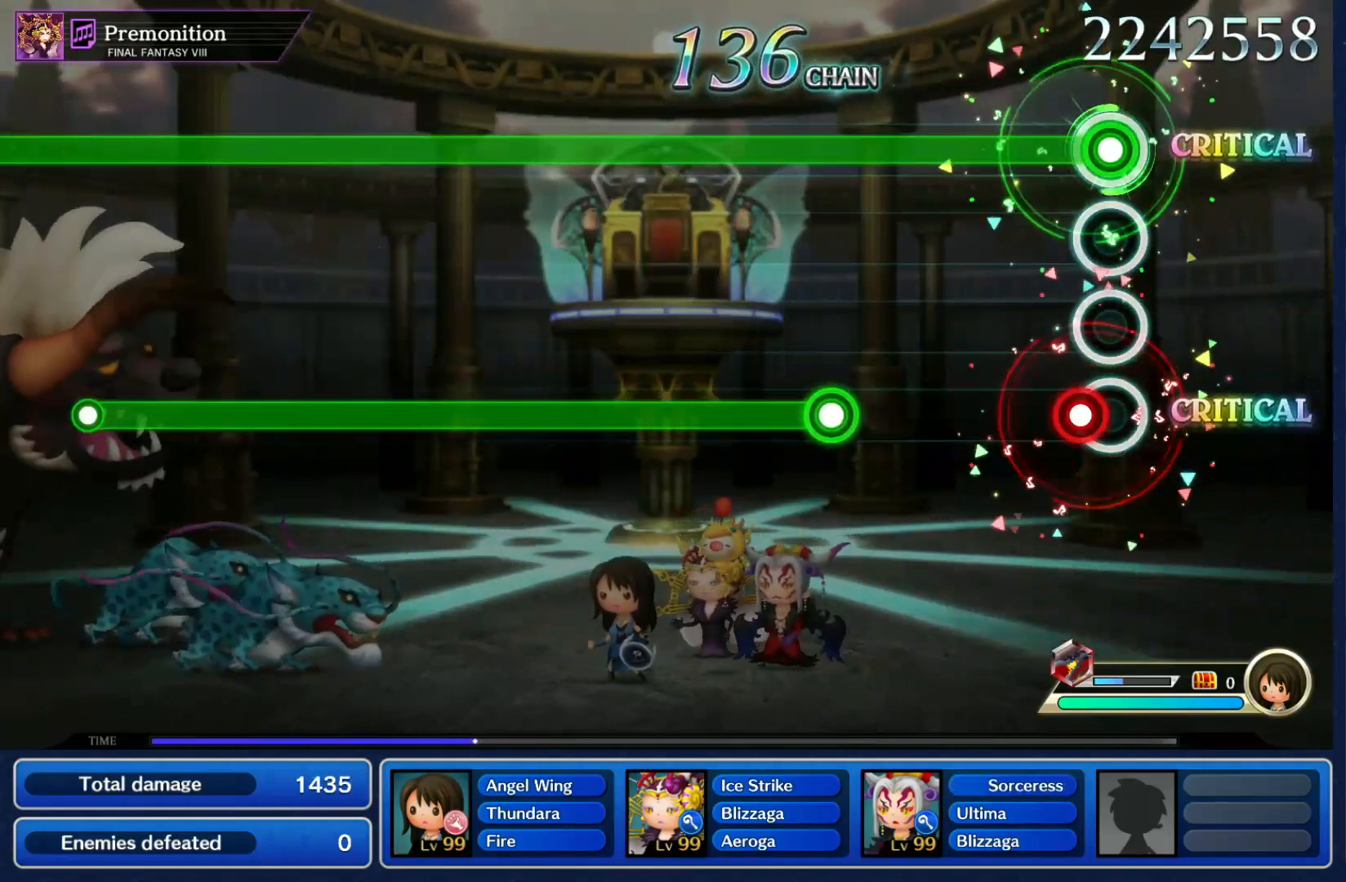
{"buttons": ["L1", "R1"], "left_stick": "center", "right_stick": "center", "events": [[67, "L1", "down"], [133, "L1", "up"], [400, "L1", "down"]]}
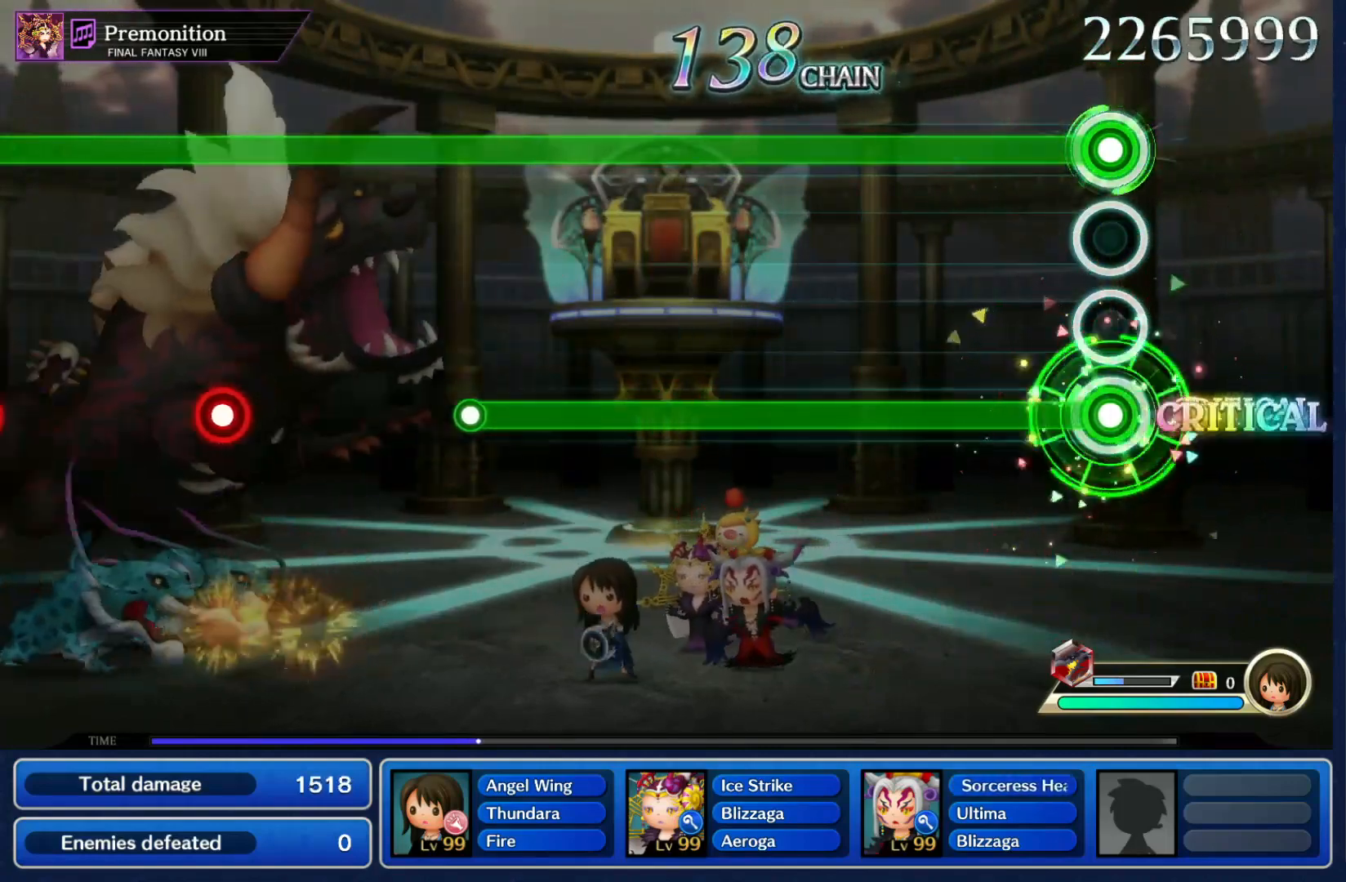
{"buttons": ["L1", "R1"], "left_stick": "center", "right_stick": "center", "events": []}
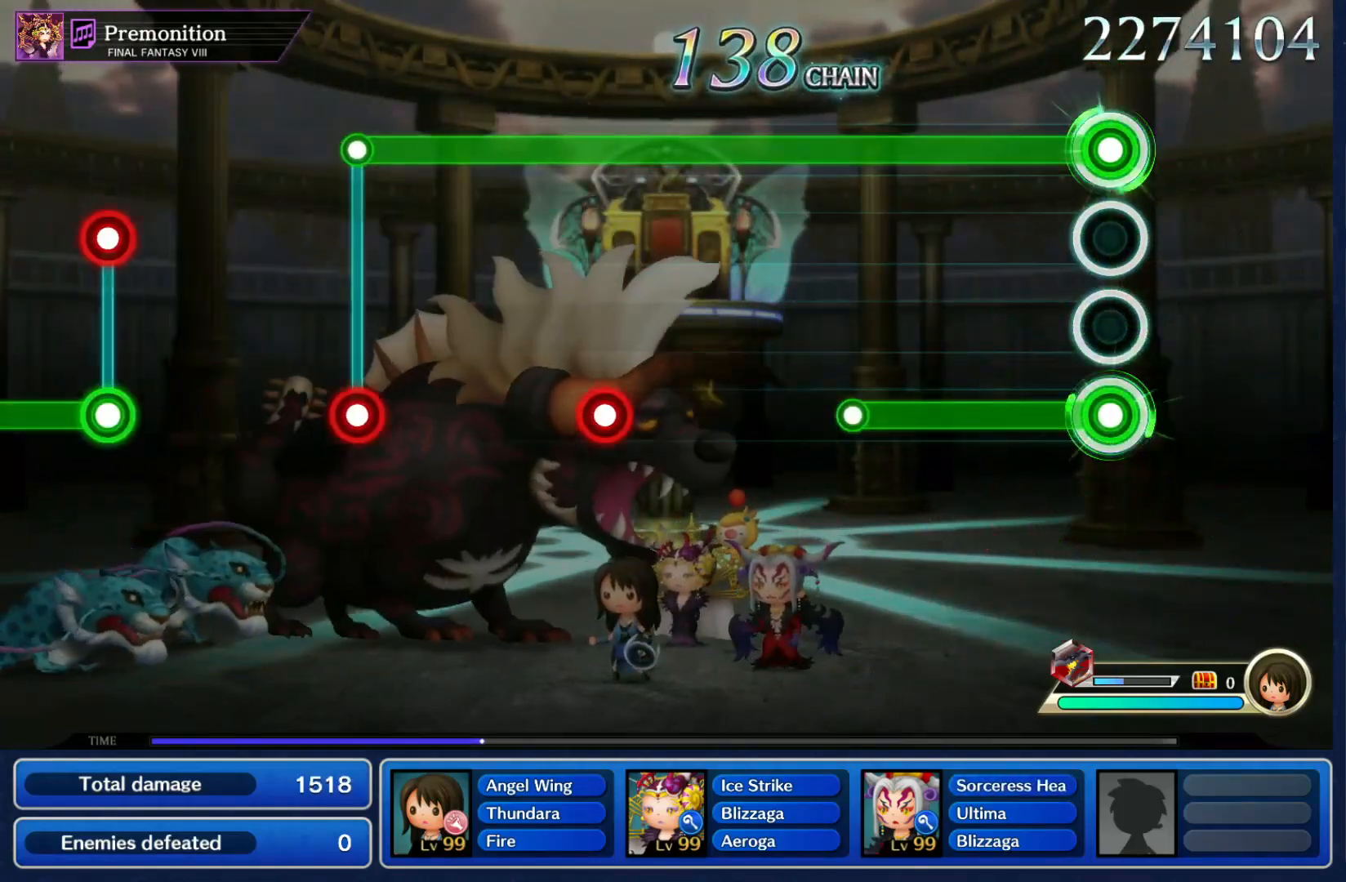
{"buttons": ["R1"], "left_stick": "center", "right_stick": "center", "events": [[367, "L1", "up"]]}
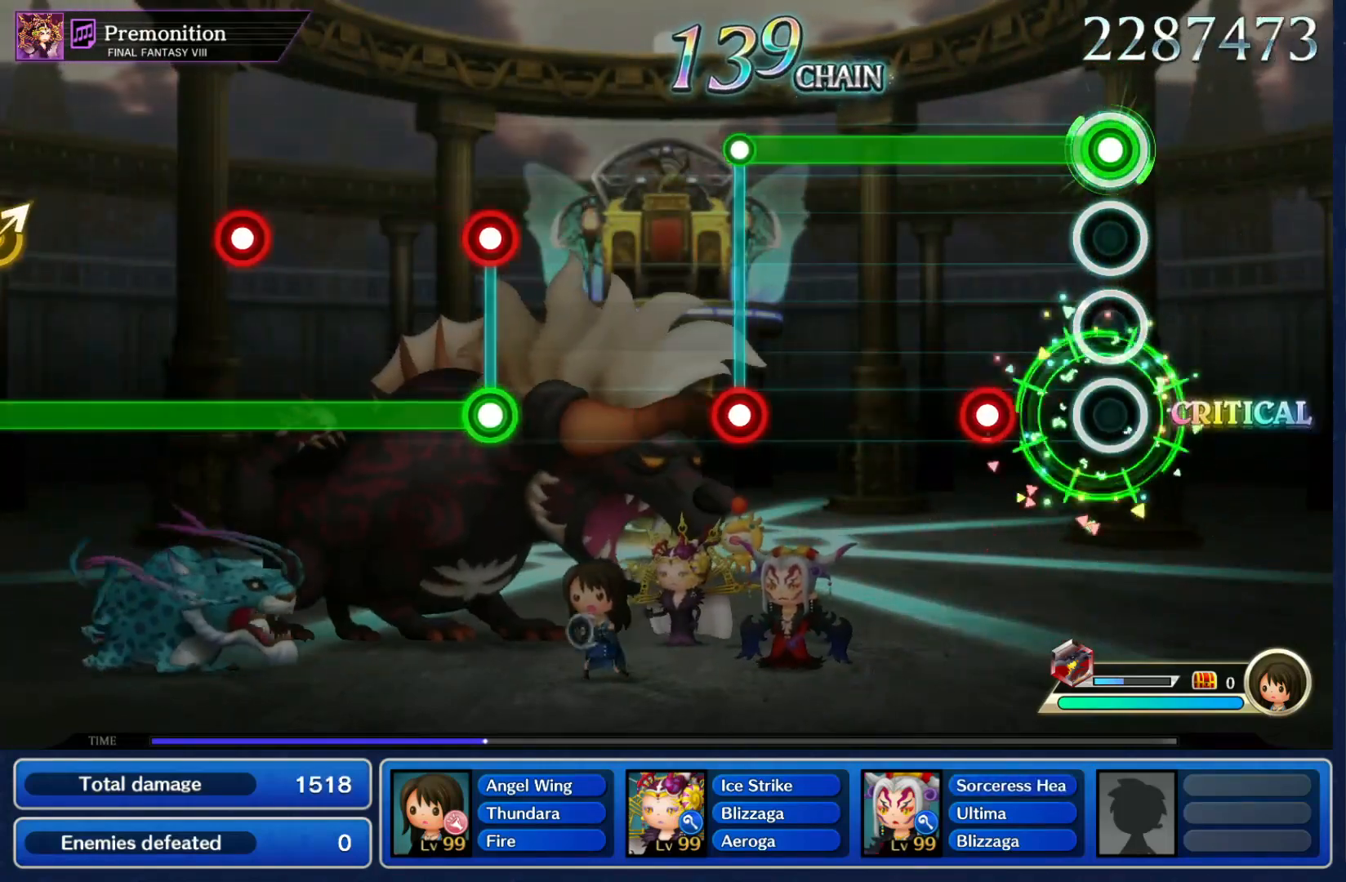
{"buttons": ["L1"], "left_stick": "center", "right_stick": "center", "events": [[167, "L1", "down"], [233, "L1", "up"], [500, "L1", "down"], [500, "R1", "up"]]}
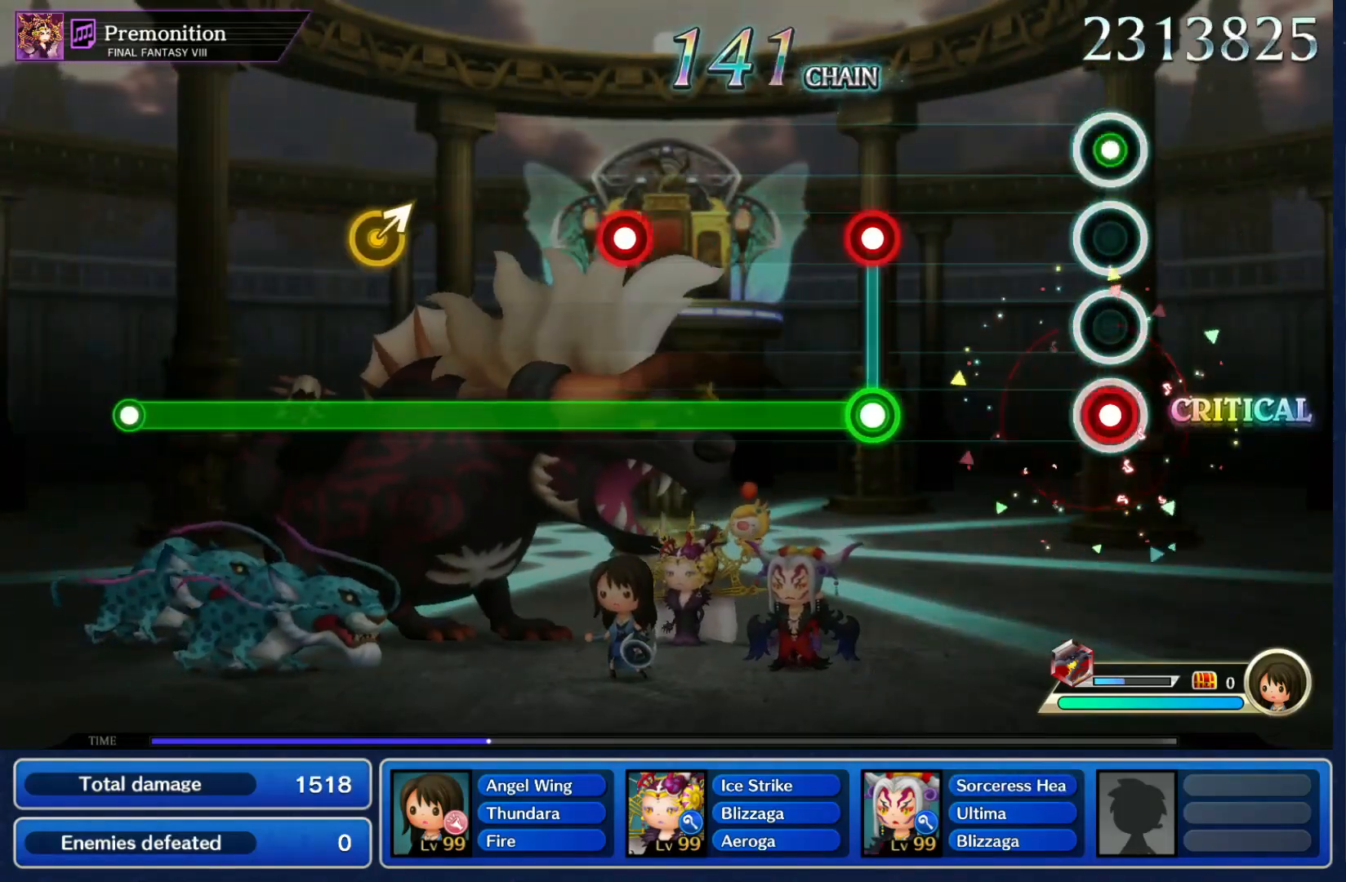
{"buttons": ["L1"], "left_stick": "center", "right_stick": "center", "events": [[67, "L1", "up"], [333, "L1", "down"], [333, "R1", "down"], [433, "R1", "up"]]}
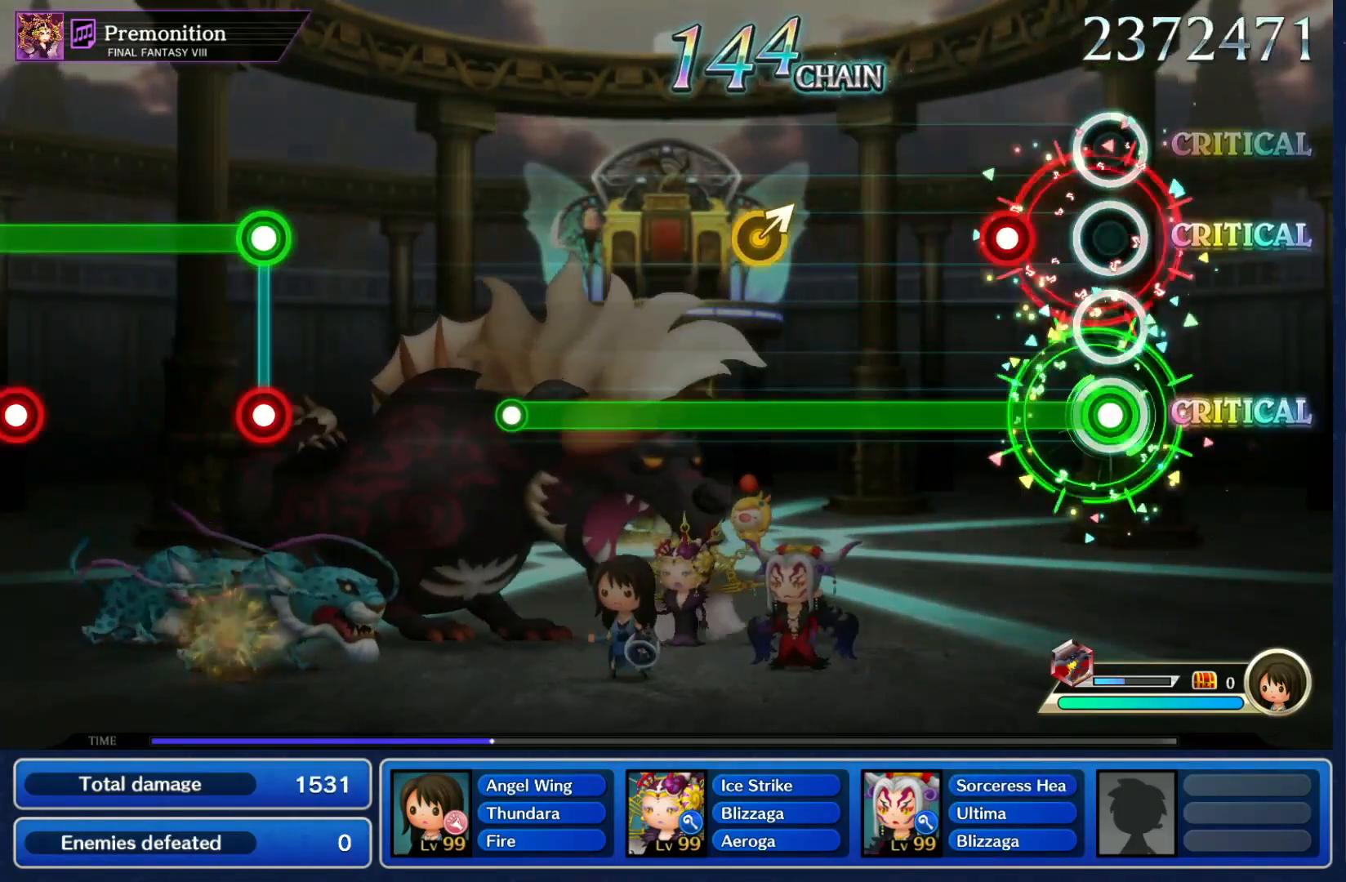
{"buttons": ["L1"], "left_stick": "up-right", "right_stick": "center", "events": [[167, "R1", "down"], [233, "R1", "up"], [467, "left_stick", "up-right"]]}
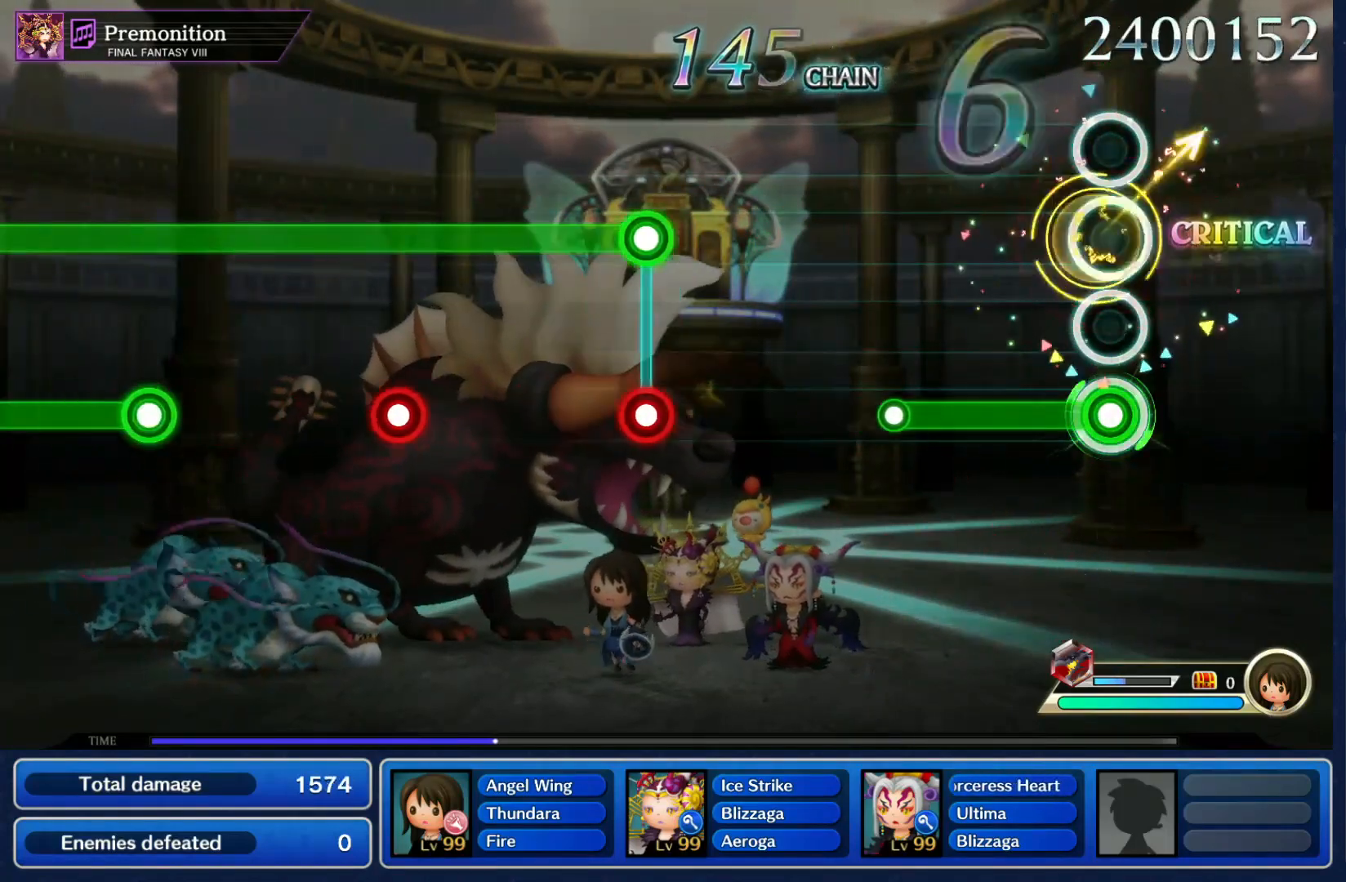
{"buttons": [], "left_stick": "center", "right_stick": "center", "events": [[67, "left_stick", "center"], [333, "L1", "up"]]}
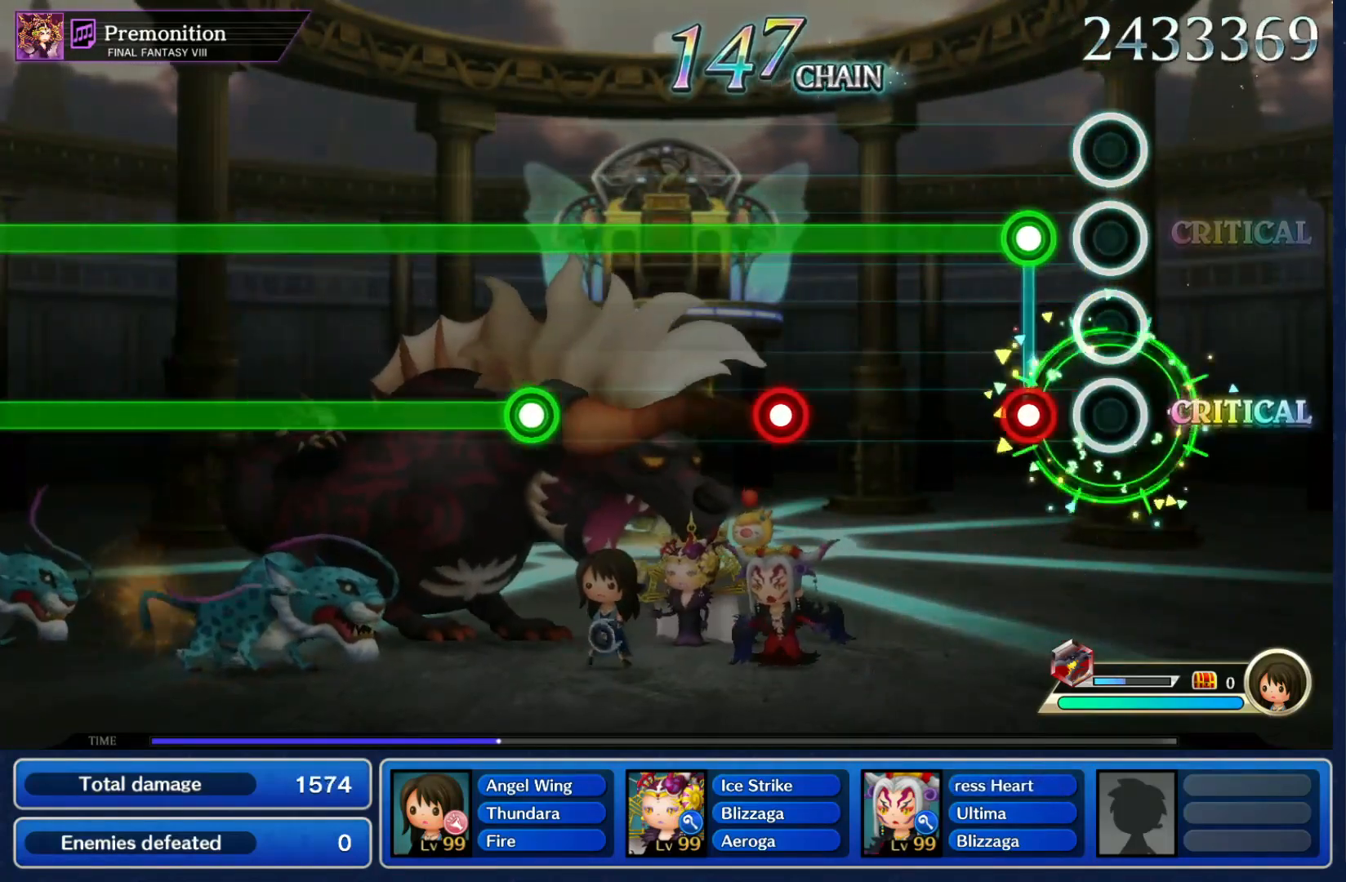
{"buttons": ["R1"], "left_stick": "center", "right_stick": "center", "events": [[133, "R1", "down"], [167, "L1", "down"], [233, "L1", "up"], [433, "L1", "down"], [500, "L1", "up"]]}
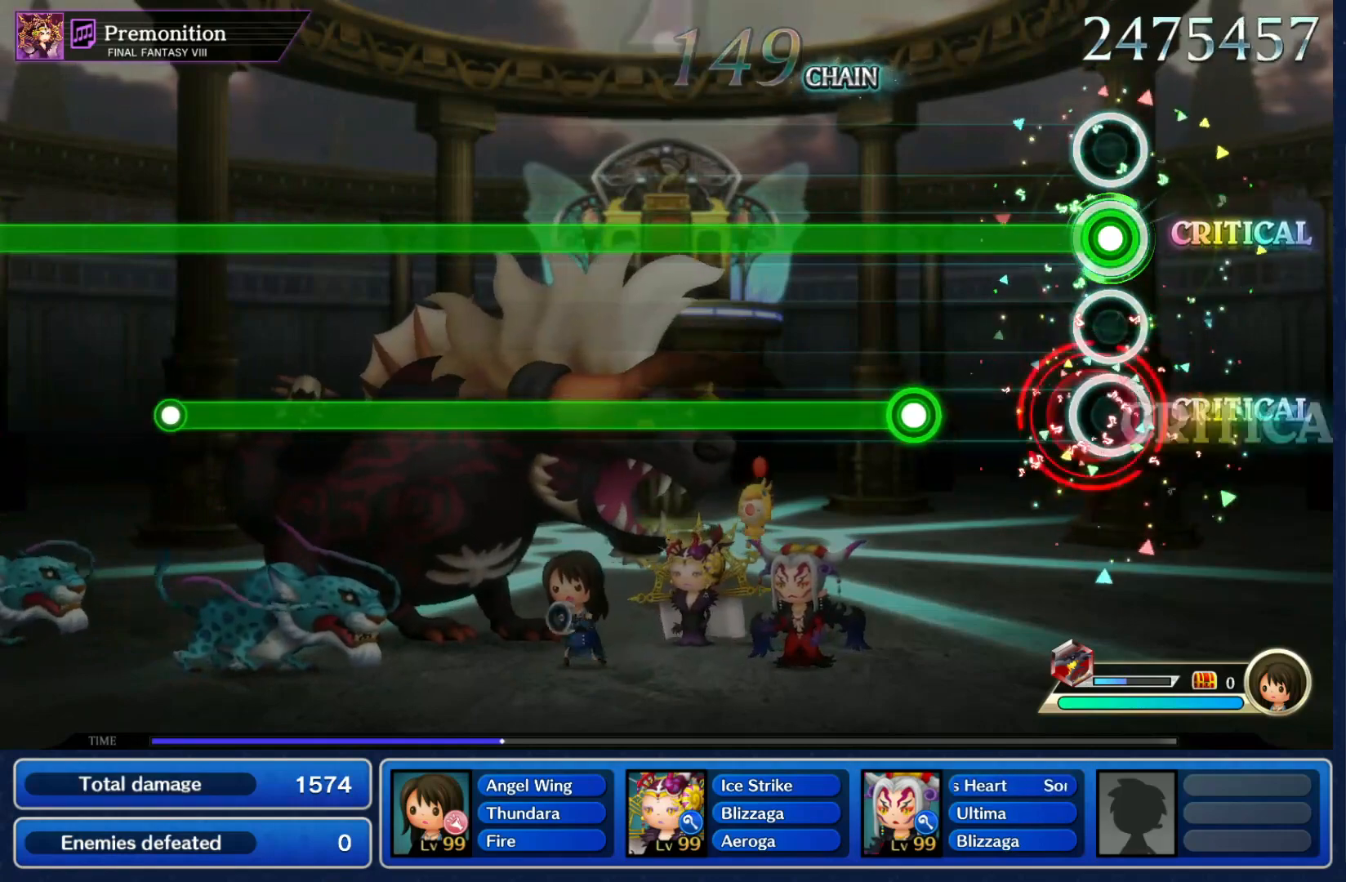
{"buttons": ["L1", "R1"], "left_stick": "center", "right_stick": "center", "events": [[267, "L1", "down"]]}
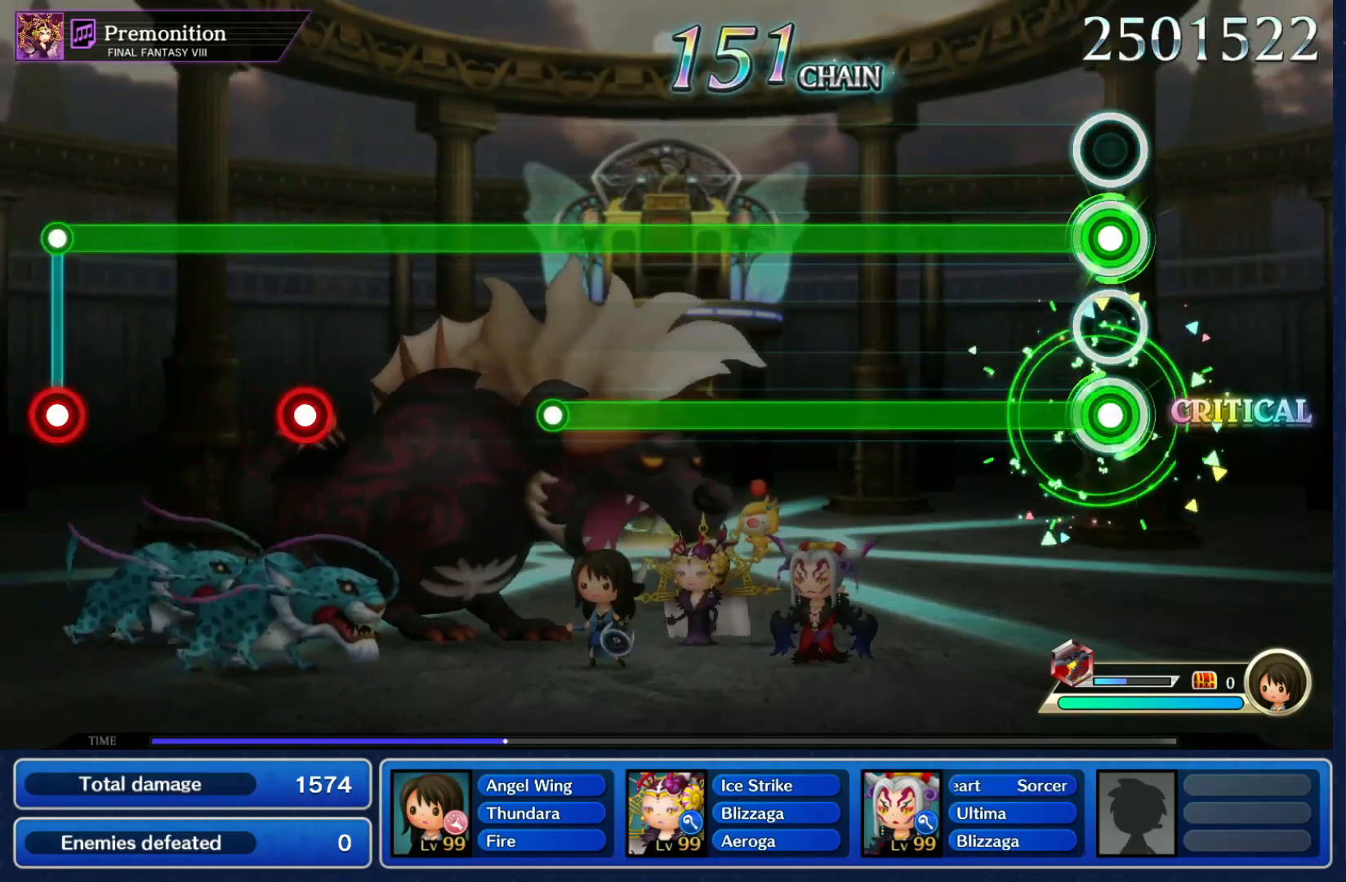
{"buttons": ["L1", "R1"], "left_stick": "center", "right_stick": "center", "events": []}
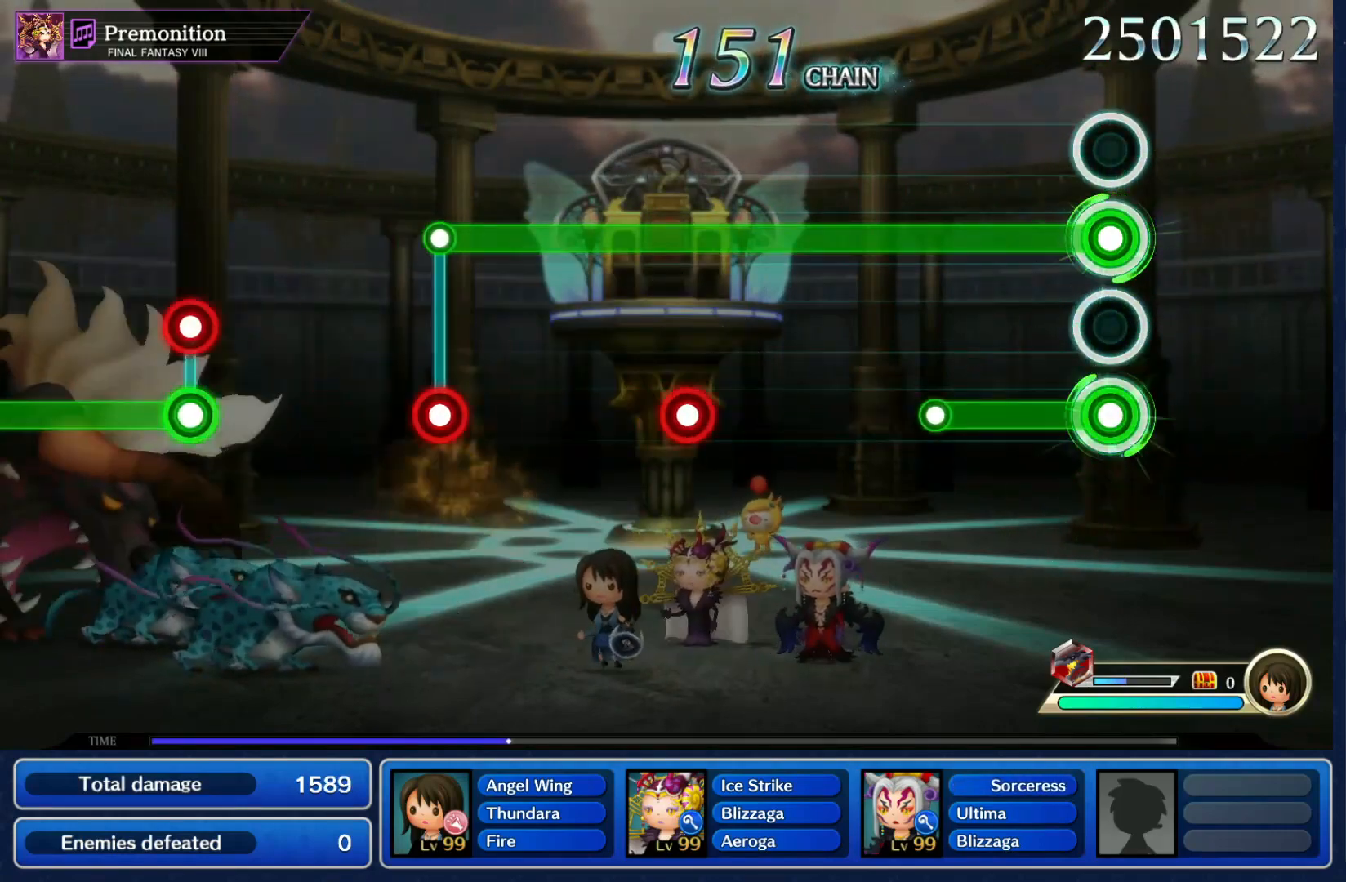
{"buttons": ["R1"], "left_stick": "center", "right_stick": "center", "events": [[267, "L1", "up"]]}
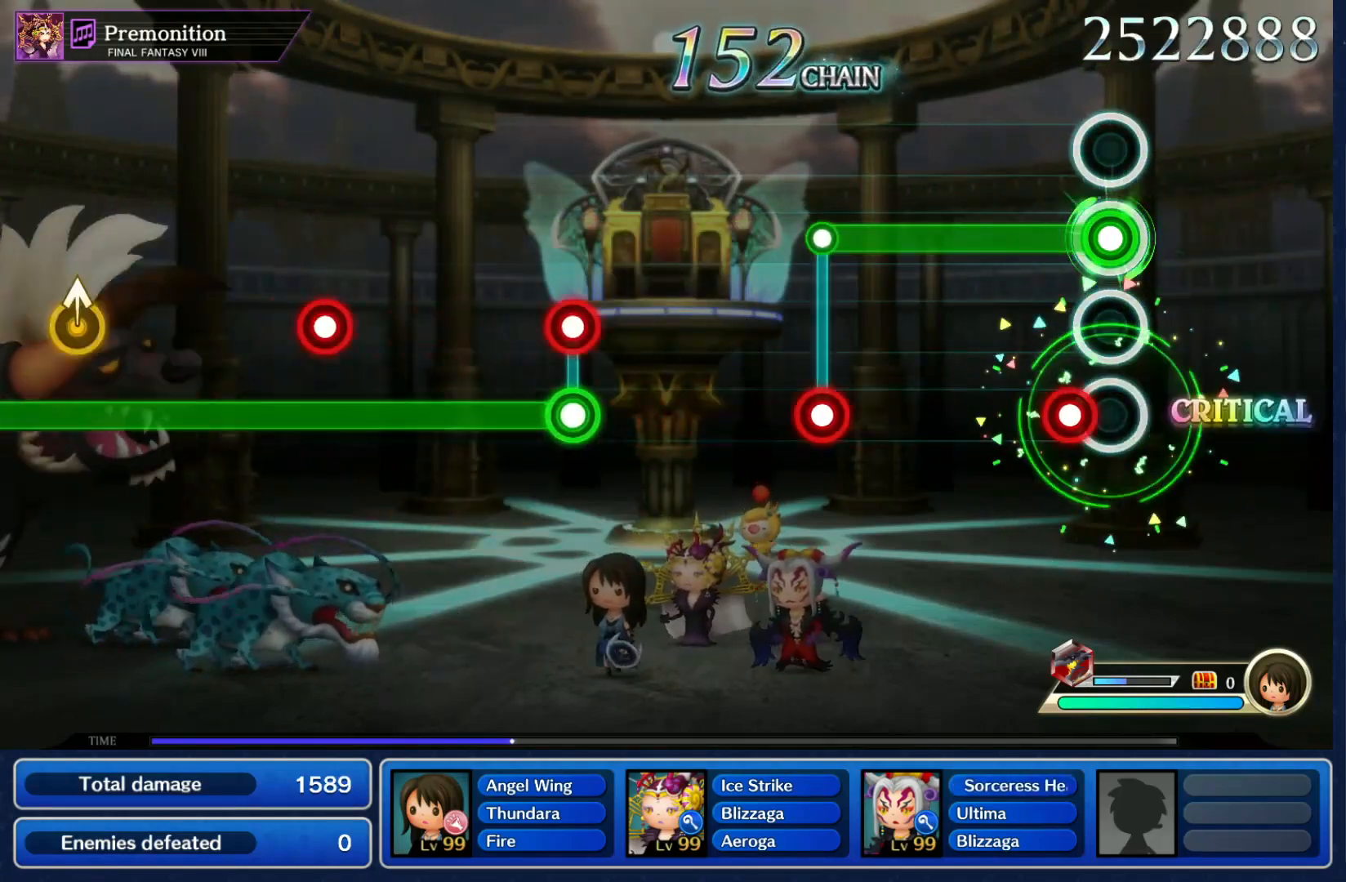
{"buttons": [], "left_stick": "center", "right_stick": "center", "events": [[67, "L1", "down"], [133, "L1", "up"], [400, "L1", "down"], [433, "R1", "up"], [467, "L1", "up"]]}
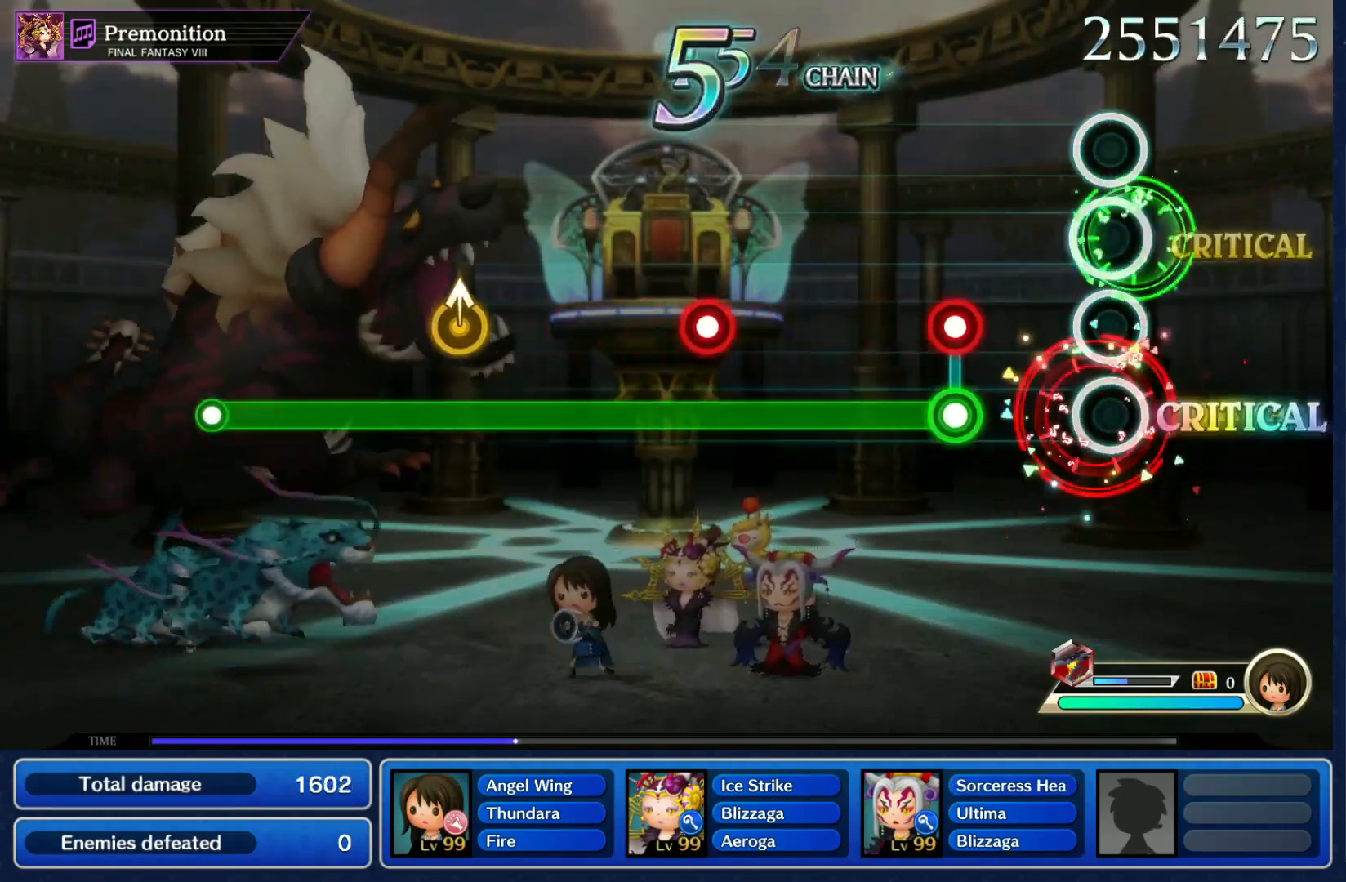
{"buttons": ["L1"], "left_stick": "center", "right_stick": "center", "events": [[200, "L1", "down"], [200, "R1", "down"], [333, "R1", "up"]]}
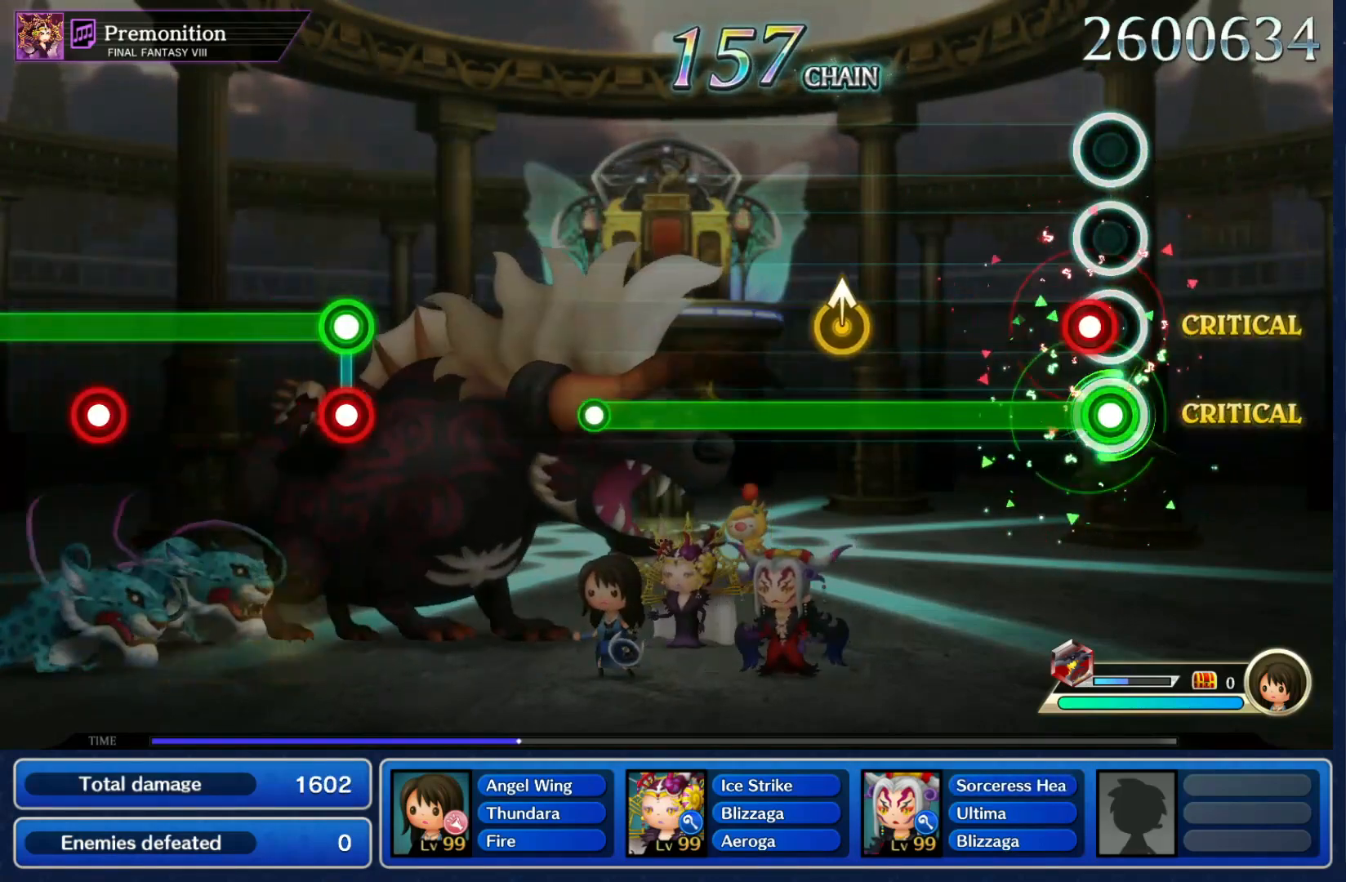
{"buttons": ["L1"], "left_stick": "center", "right_stick": "center", "events": [[33, "R1", "down"], [133, "R1", "up"]]}
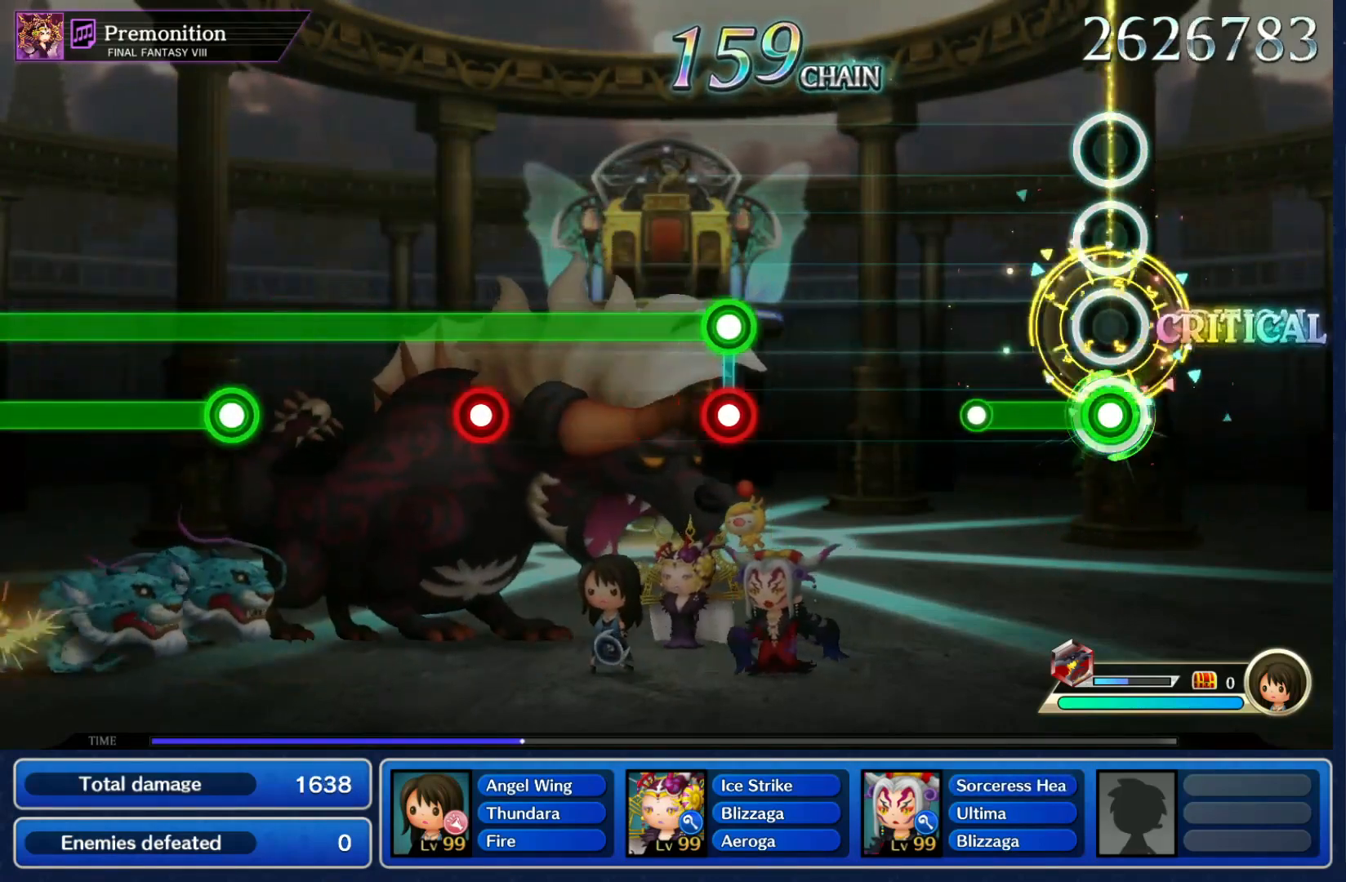
{"buttons": [], "left_stick": "center", "right_stick": "center", "events": [[200, "L1", "up"]]}
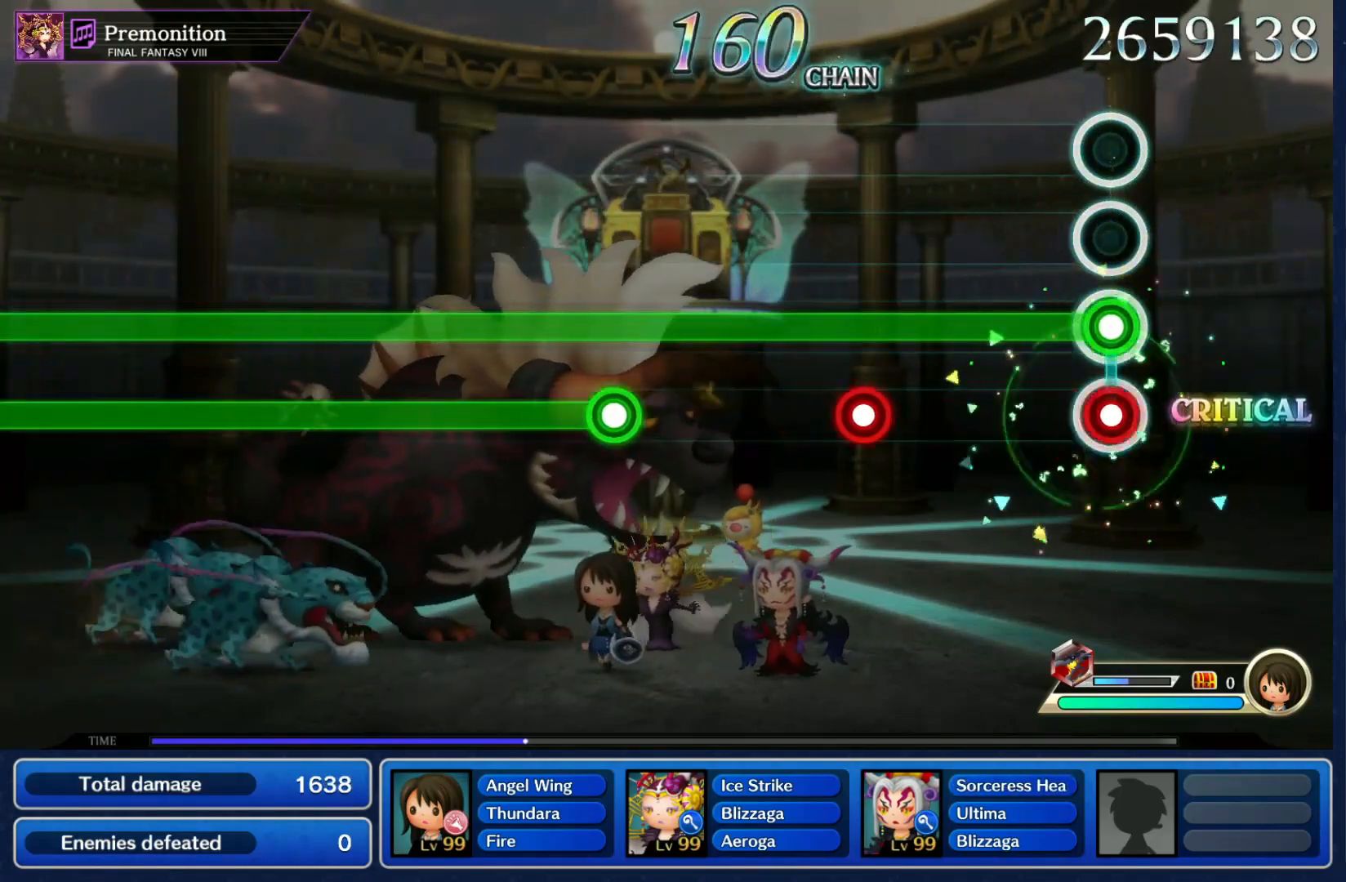
{"buttons": ["R1"], "left_stick": "center", "right_stick": "center", "events": [[33, "L1", "down"], [33, "R1", "down"], [133, "L1", "up"], [367, "L1", "down"], [433, "L1", "up"]]}
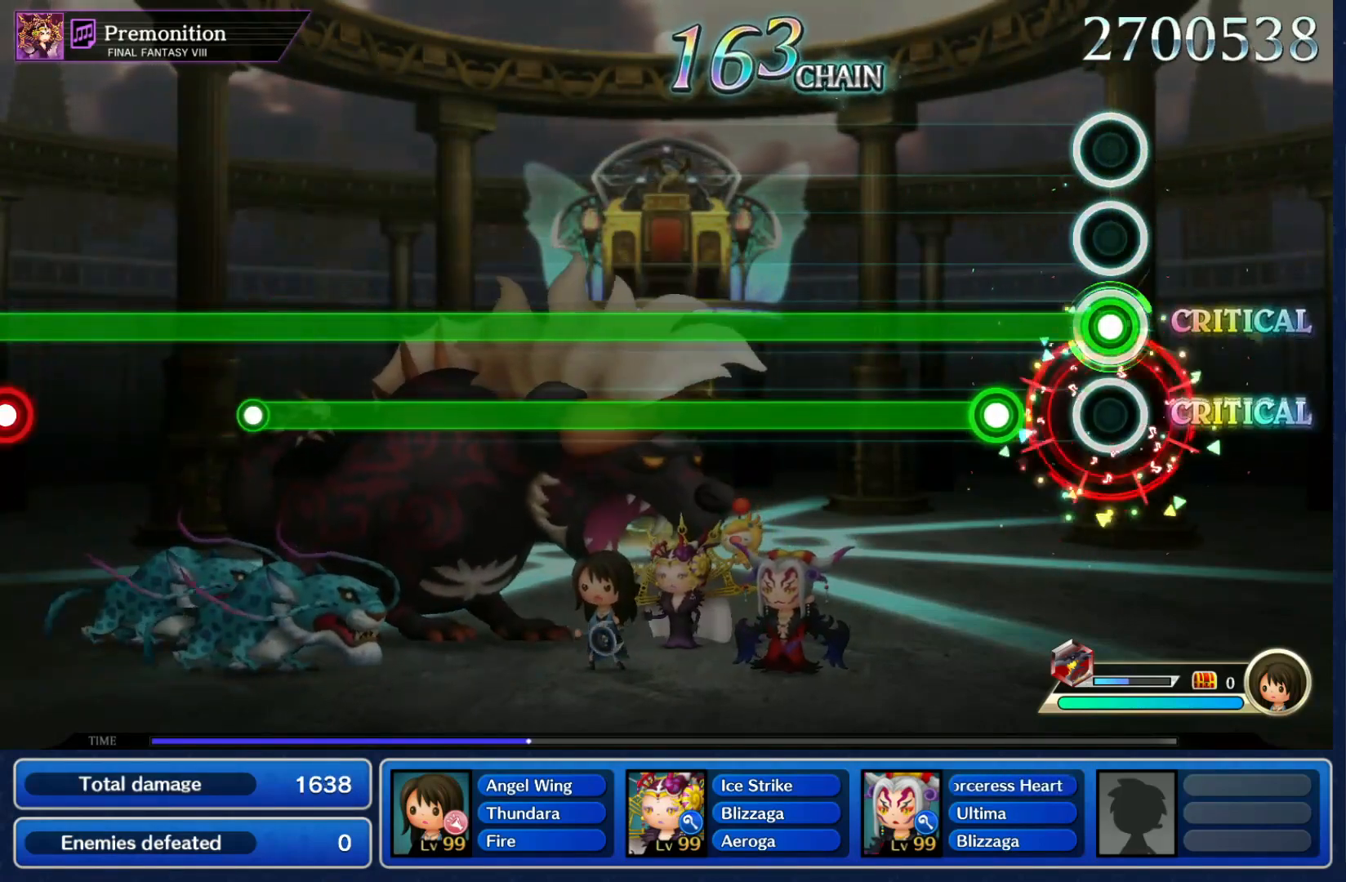
{"buttons": ["L1", "R1"], "left_stick": "center", "right_stick": "center", "events": [[167, "L1", "down"]]}
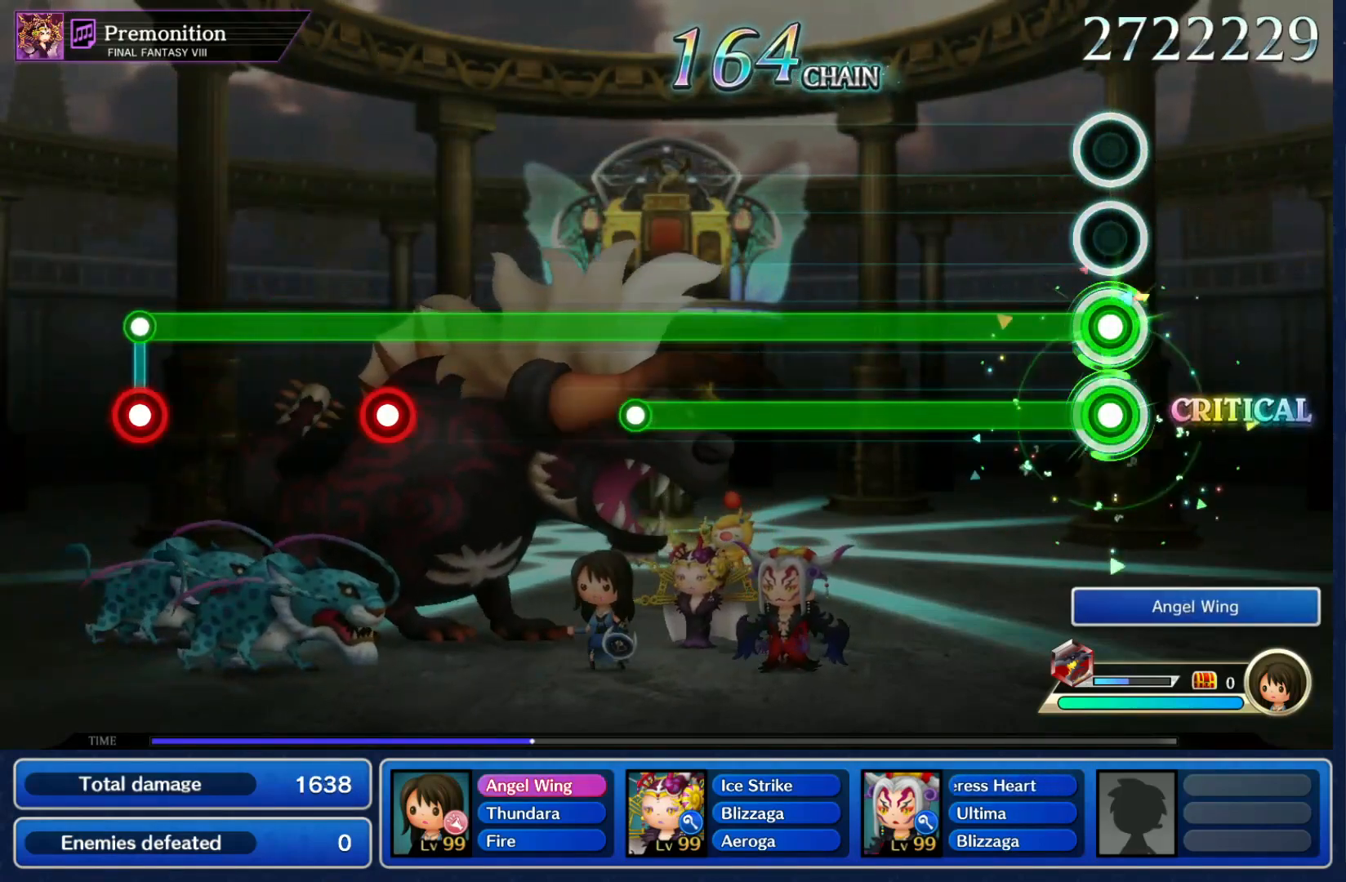
{"buttons": ["L1", "R1"], "left_stick": "center", "right_stick": "center", "events": []}
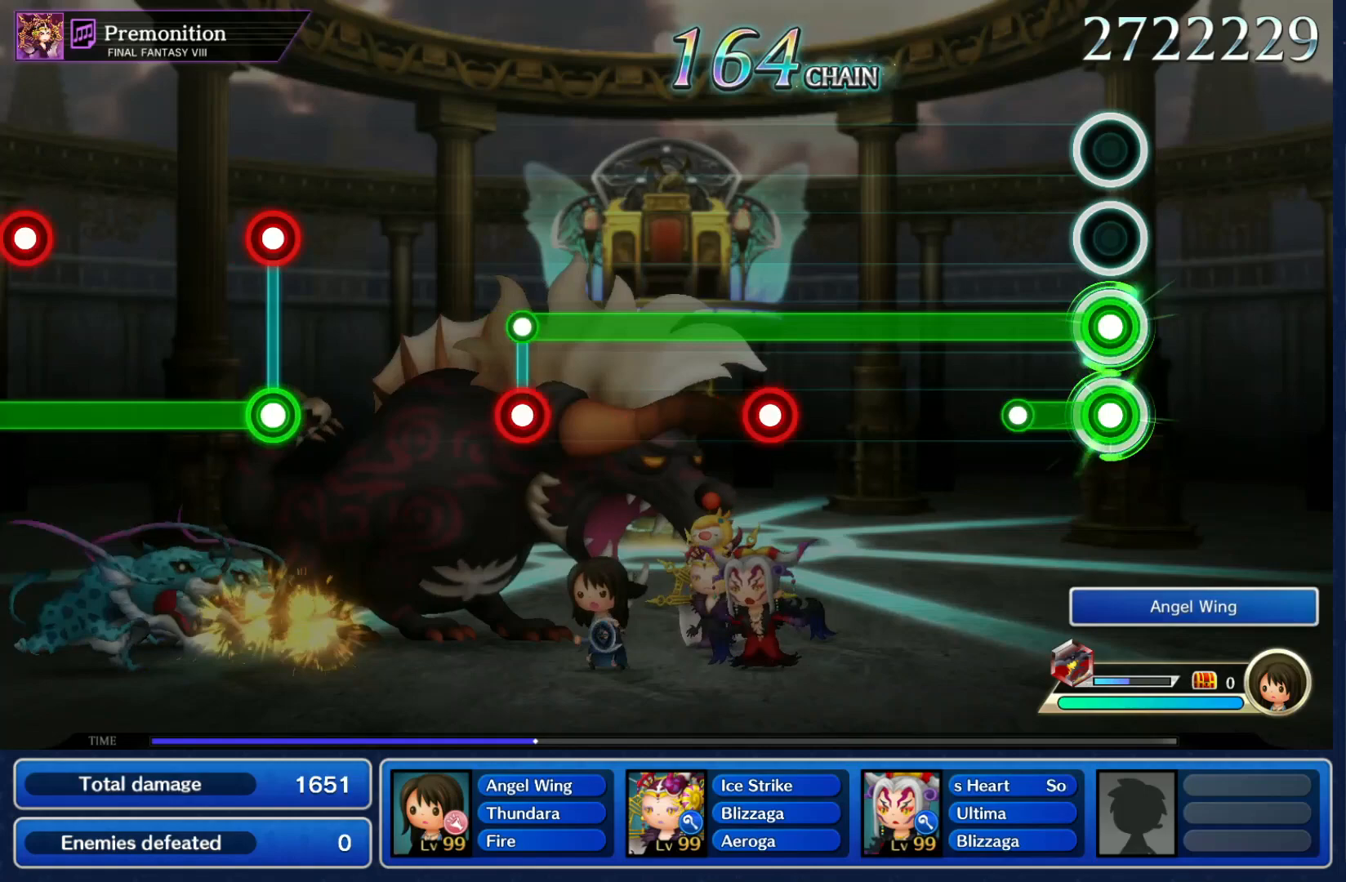
{"buttons": ["L1", "R1"], "left_stick": "center", "right_stick": "center", "events": [[100, "L1", "up"], [467, "L1", "down"]]}
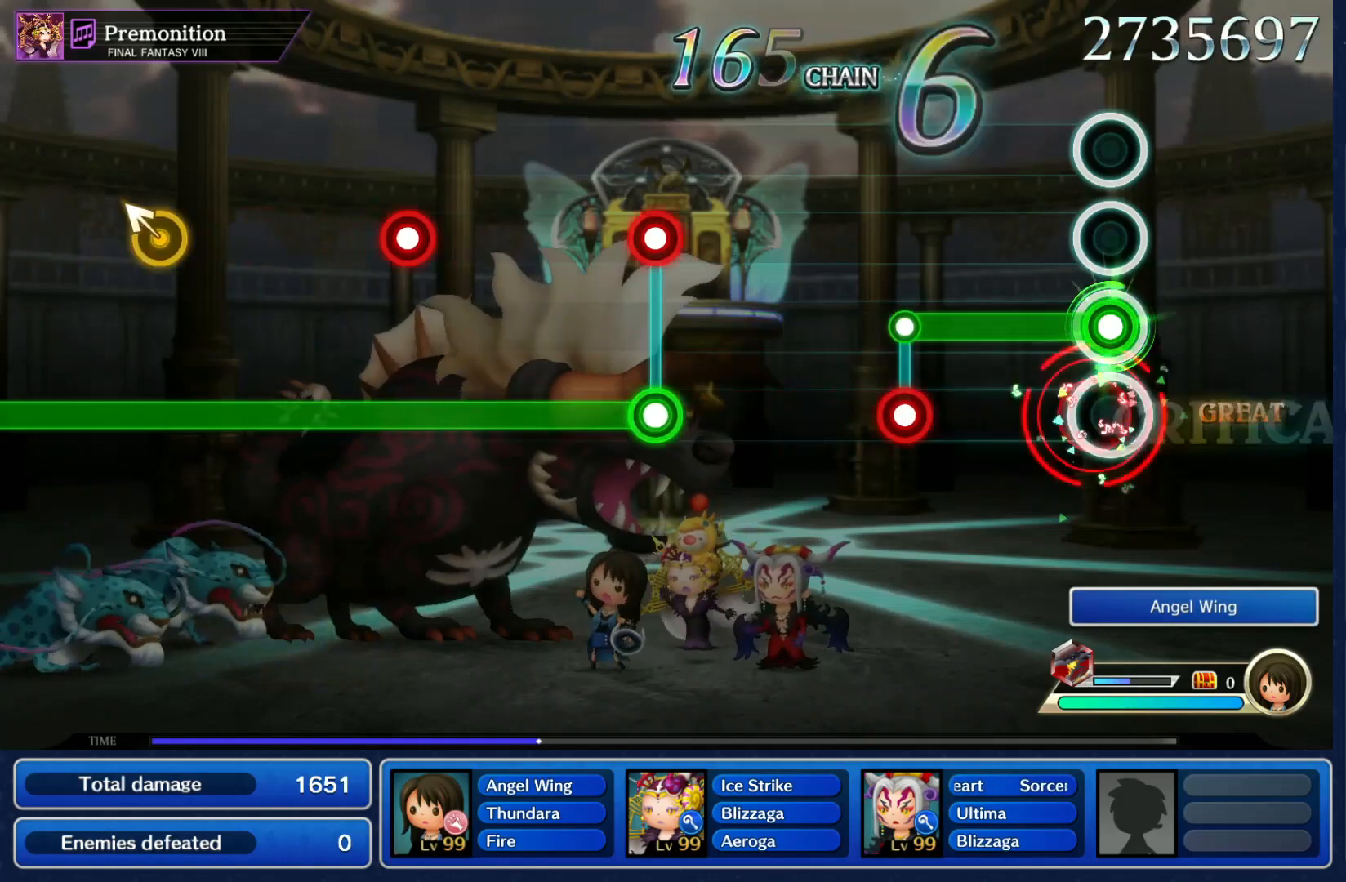
{"buttons": [], "left_stick": "center", "right_stick": "center", "events": [[33, "L1", "up"], [300, "L1", "down"], [367, "L1", "up"], [367, "R1", "up"]]}
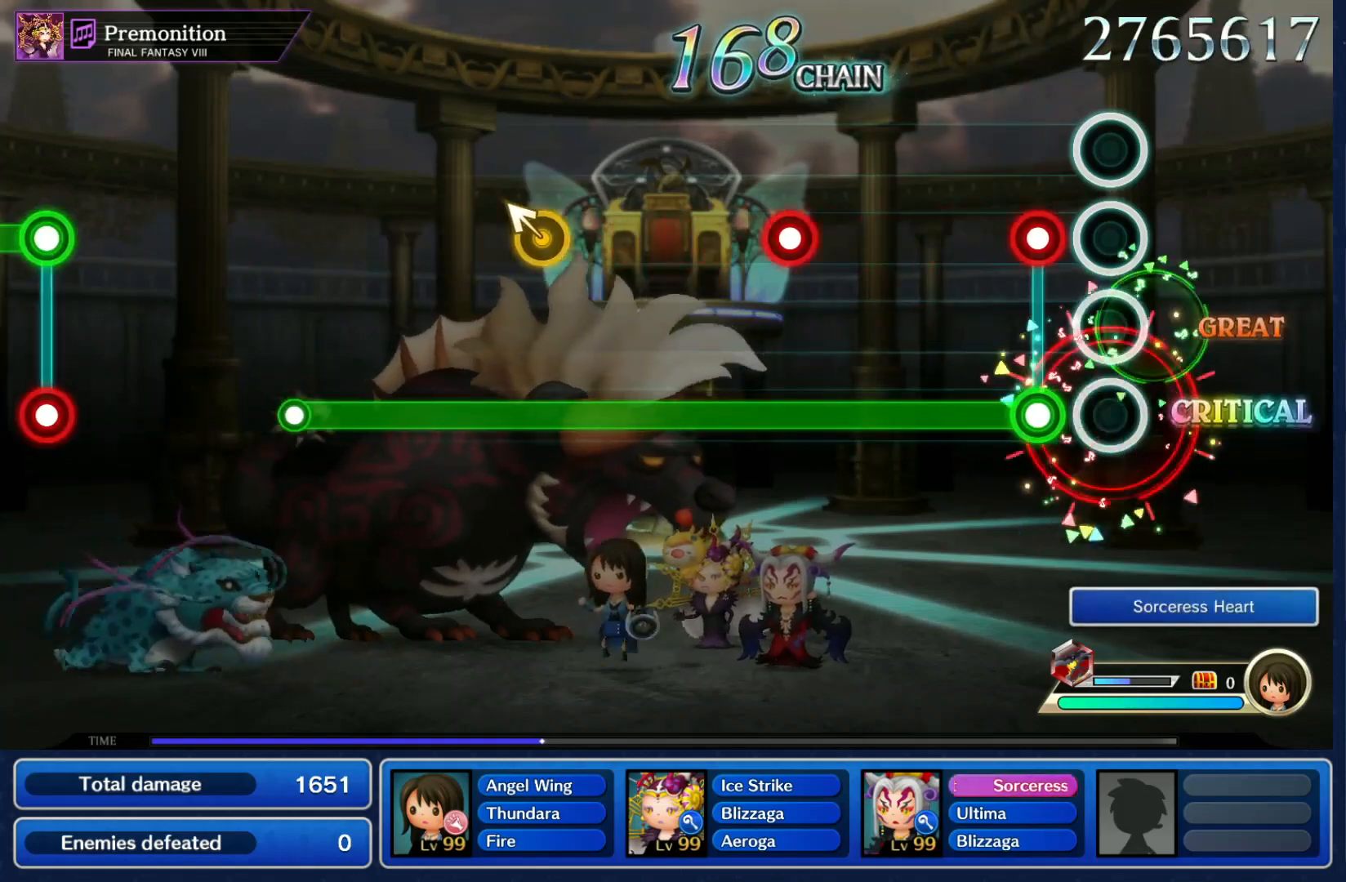
{"buttons": ["L1", "R1"], "left_stick": "center", "right_stick": "center", "events": [[133, "R1", "down"], [167, "L1", "down"], [267, "R1", "up"], [500, "R1", "down"]]}
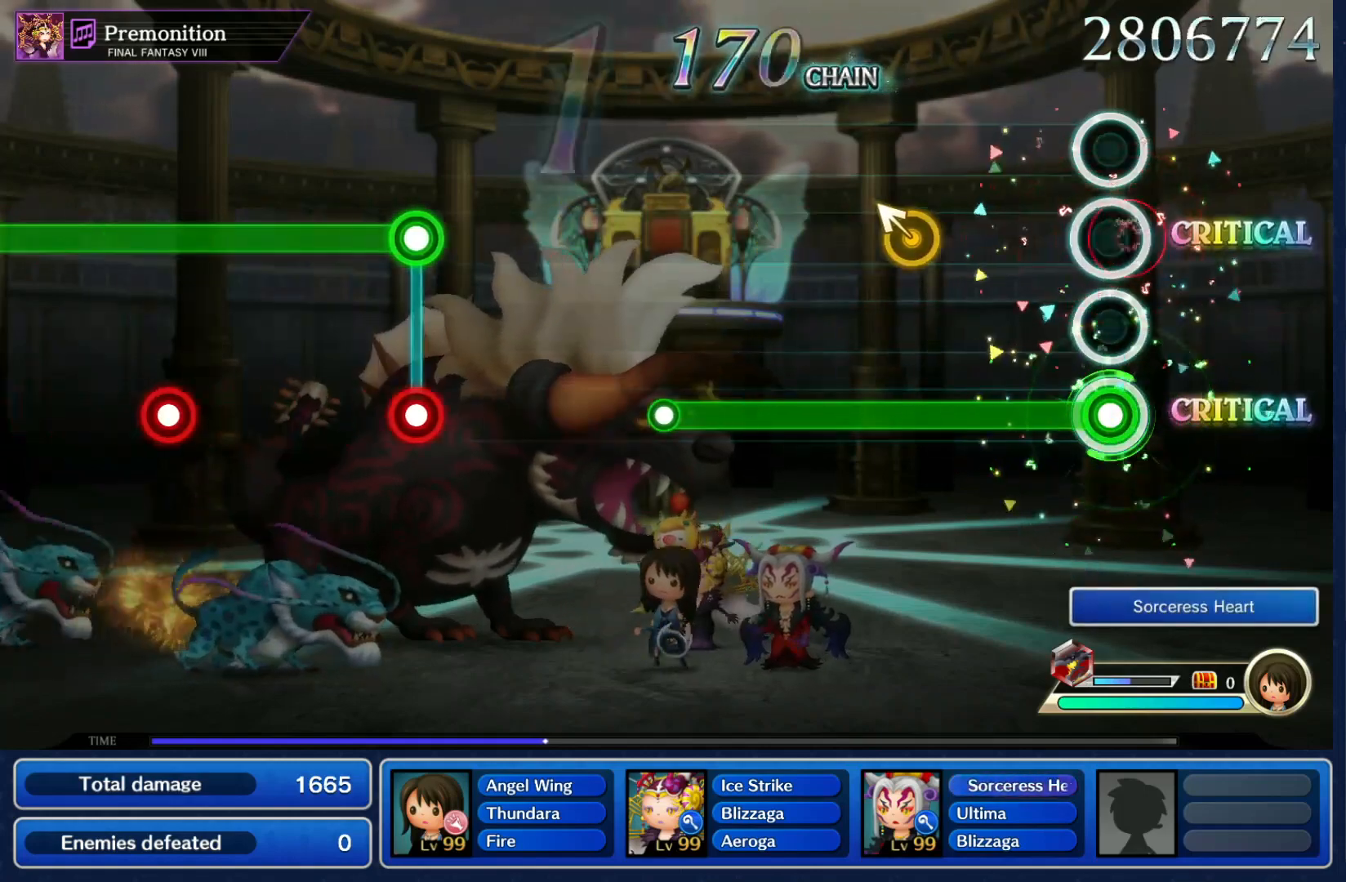
{"buttons": ["L1"], "left_stick": "center", "right_stick": "center", "events": [[100, "R1", "up"], [300, "left_stick", "up-left"], [367, "left_stick", "center"]]}
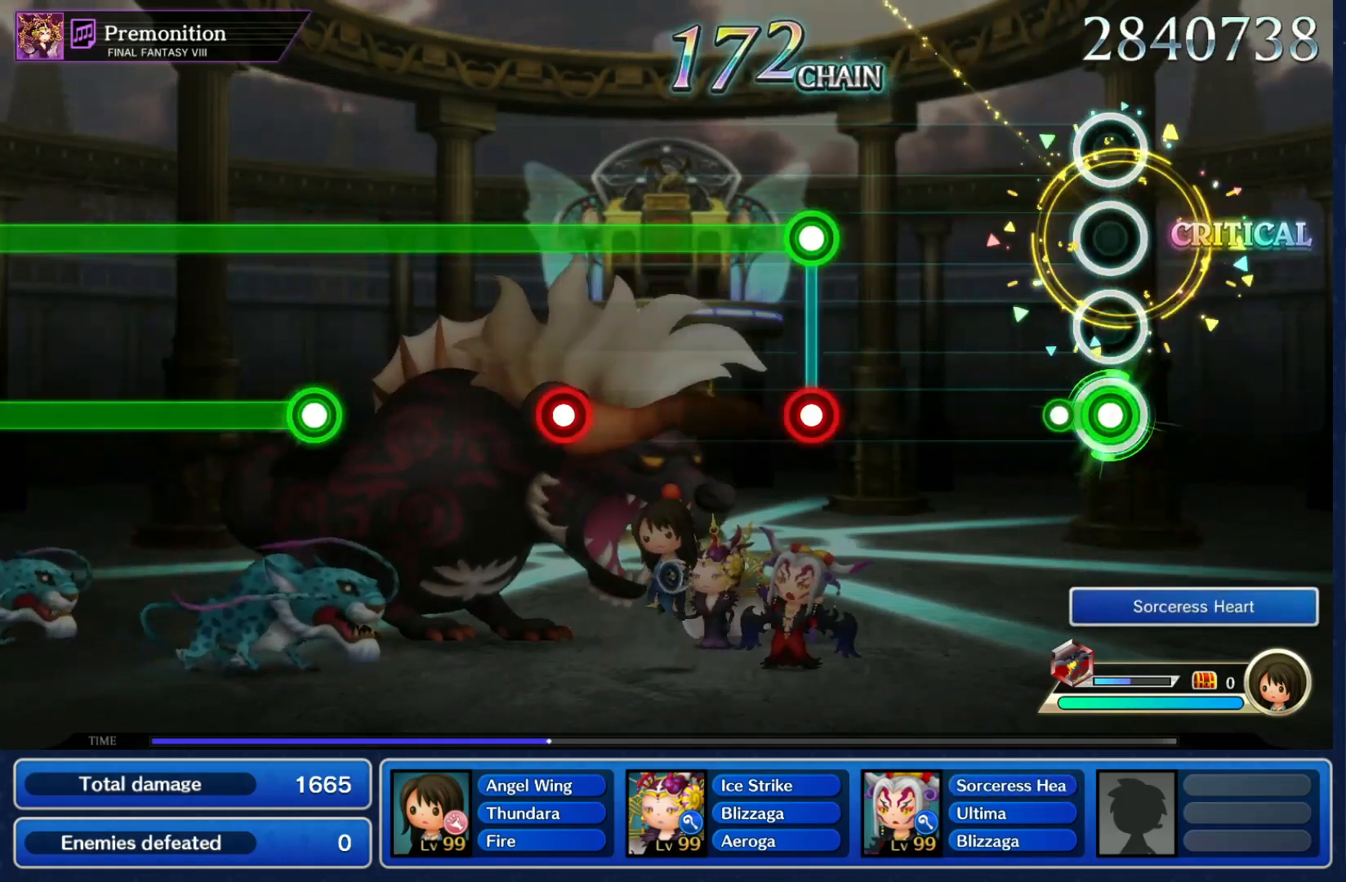
{"buttons": ["L1", "R1"], "left_stick": "center", "right_stick": "center", "events": [[133, "L1", "up"], [433, "R1", "down"], [467, "L1", "down"]]}
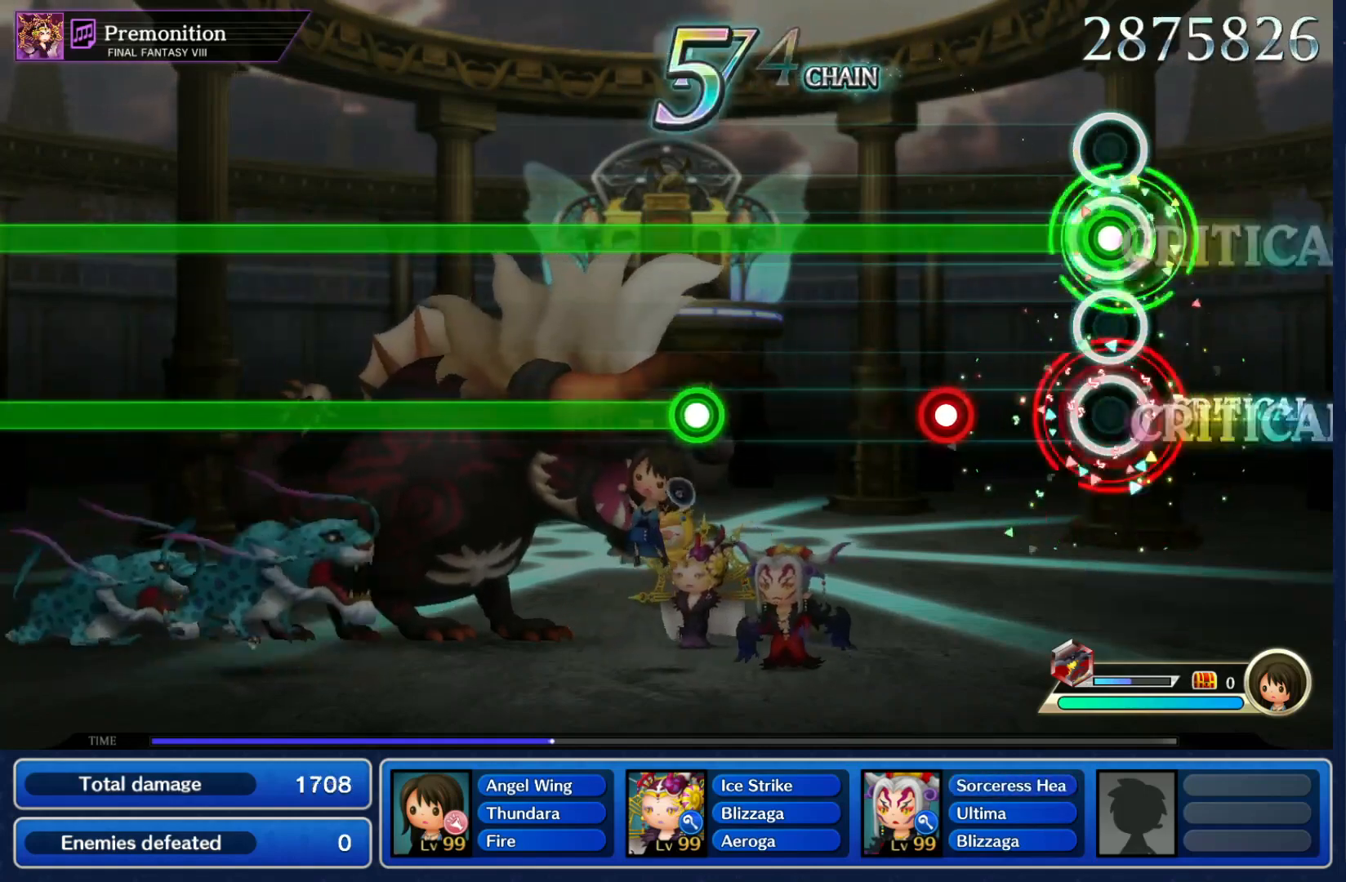
{"buttons": ["R1"], "left_stick": "center", "right_stick": "center", "events": [[33, "L1", "up"], [267, "L1", "down"], [300, "L1", "up"]]}